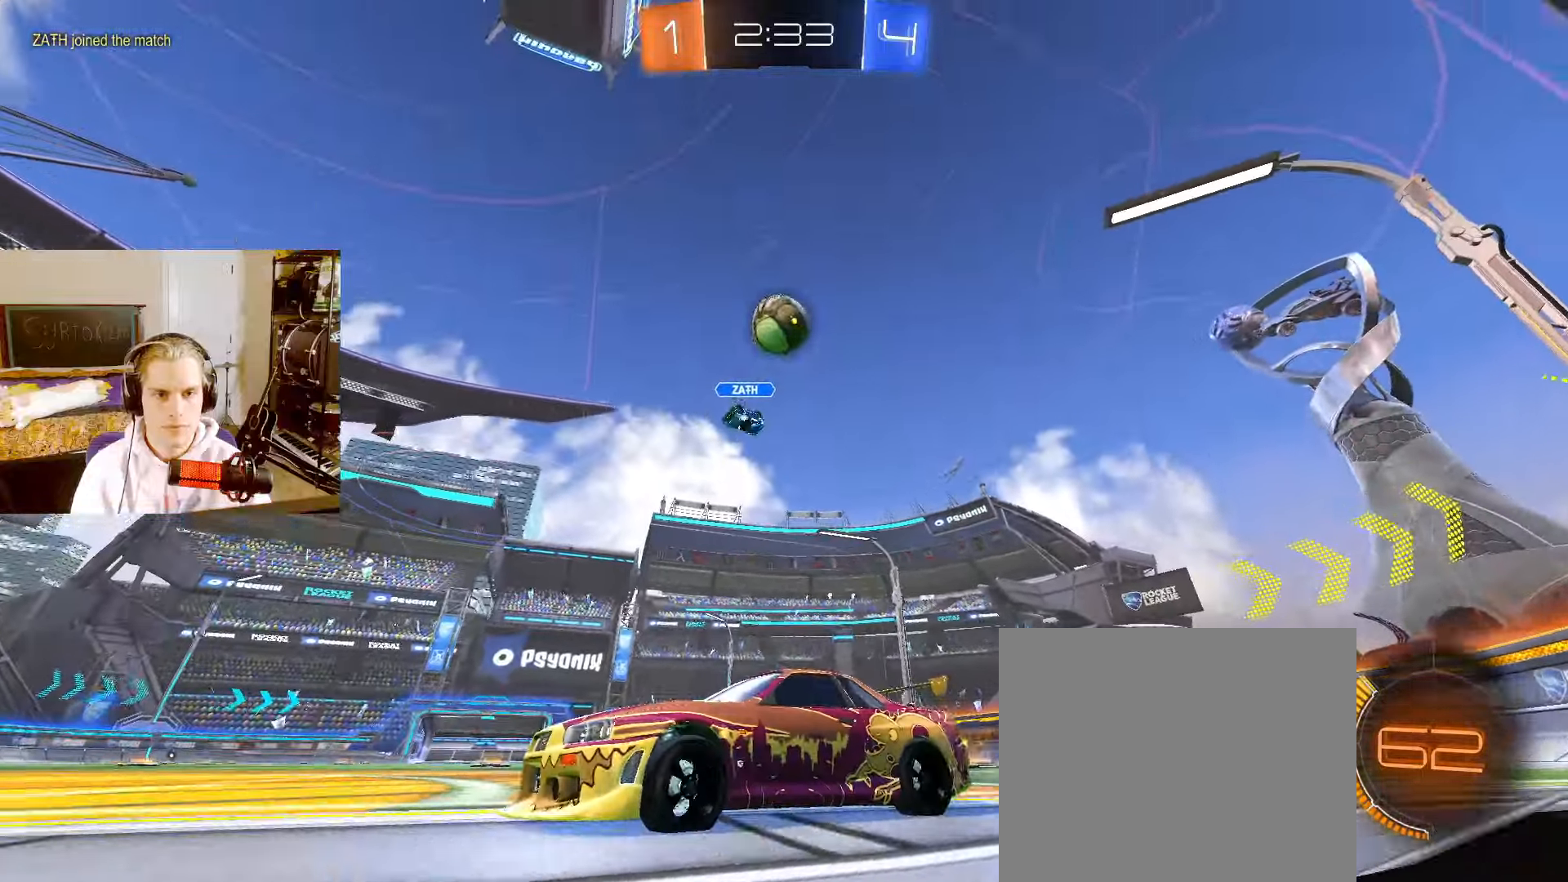
Gameplay with a controller (PlayStation layout); each line is a JSON object with the inputs held at the frame after it. "events" lists button and stick changes between this image and that frame as [ms after this image, input, new state], when the widget could be followed in between.
{"buttons": ["L2"], "left_stick": "center", "right_stick": "center", "events": [[367, "left_stick", "left"], [483, "R2", "up"], [483, "left_stick", "center"]]}
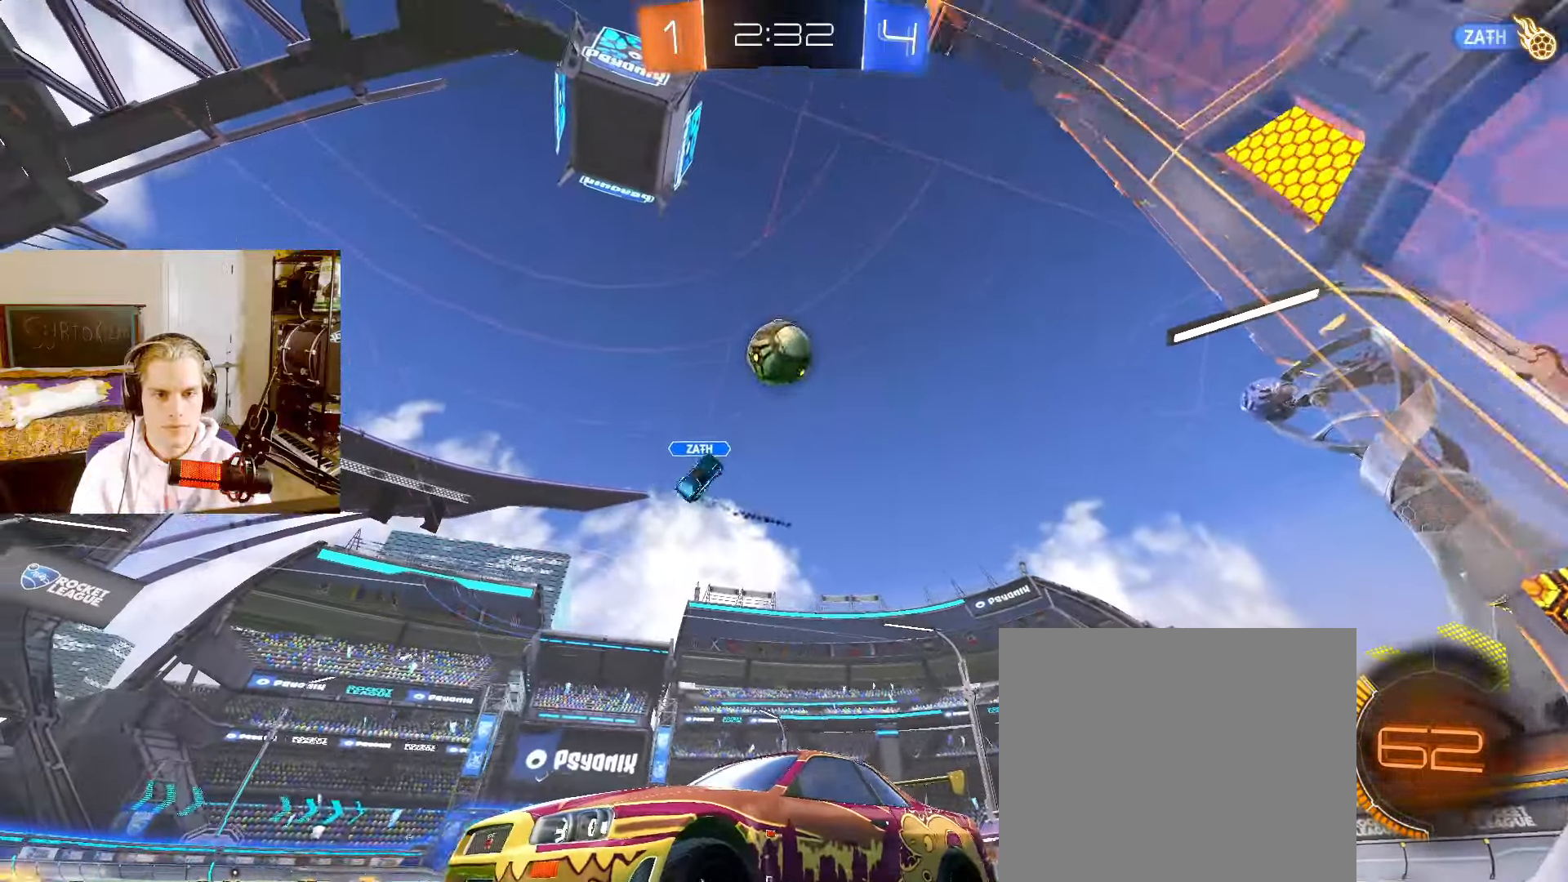
{"buttons": [], "left_stick": "right", "right_stick": "center", "events": [[33, "R2", "down"], [283, "R2", "up"], [400, "left_stick", "right"], [483, "L2", "up"]]}
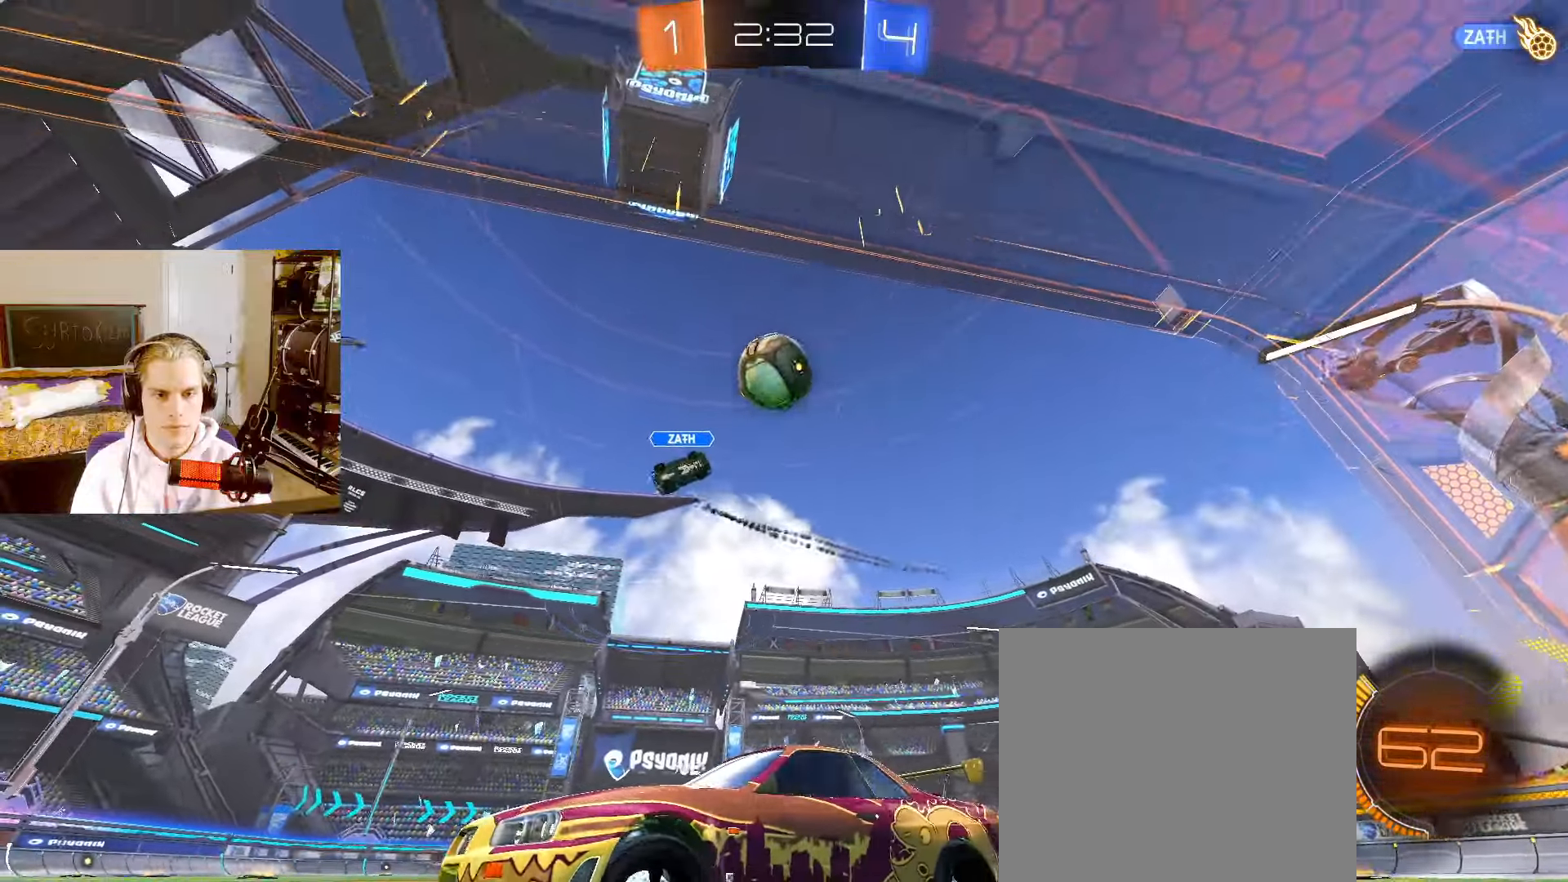
{"buttons": ["CIRCLE", "L2"], "left_stick": "center", "right_stick": "center", "events": [[50, "left_stick", "down-right"], [67, "R1", "down"], [100, "CROSS", "down"], [150, "L2", "down"], [283, "CROSS", "up"], [283, "R1", "up"], [350, "CIRCLE", "down"], [367, "left_stick", "center"]]}
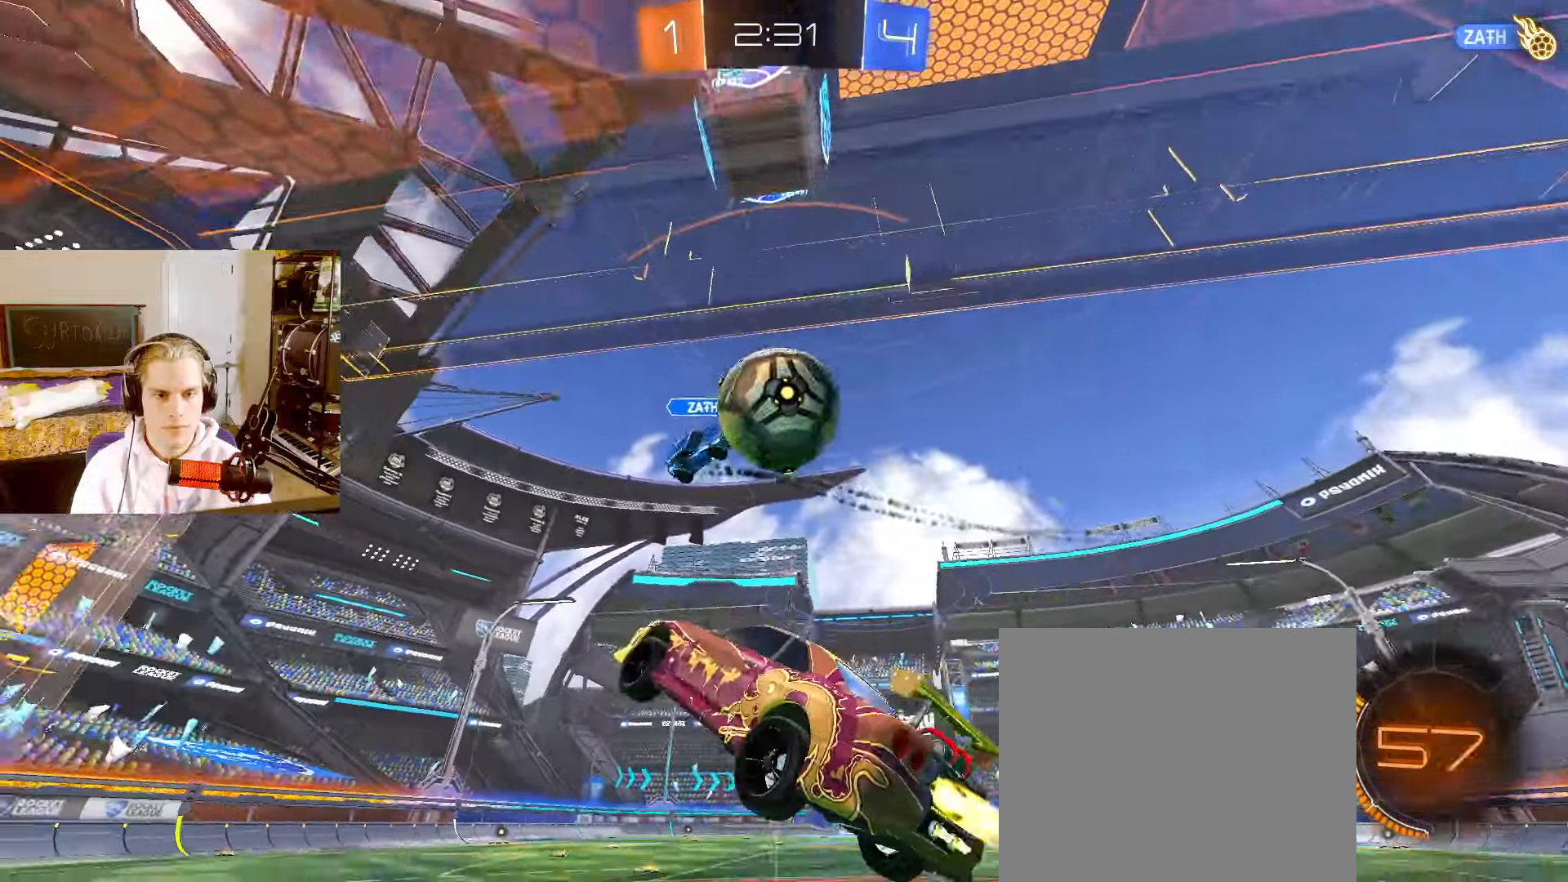
{"buttons": ["L2"], "left_stick": "down", "right_stick": "center", "events": [[83, "CIRCLE", "up"], [150, "left_stick", "right"], [250, "left_stick", "down-right"], [283, "CROSS", "down"], [400, "CROSS", "up"], [467, "left_stick", "down"]]}
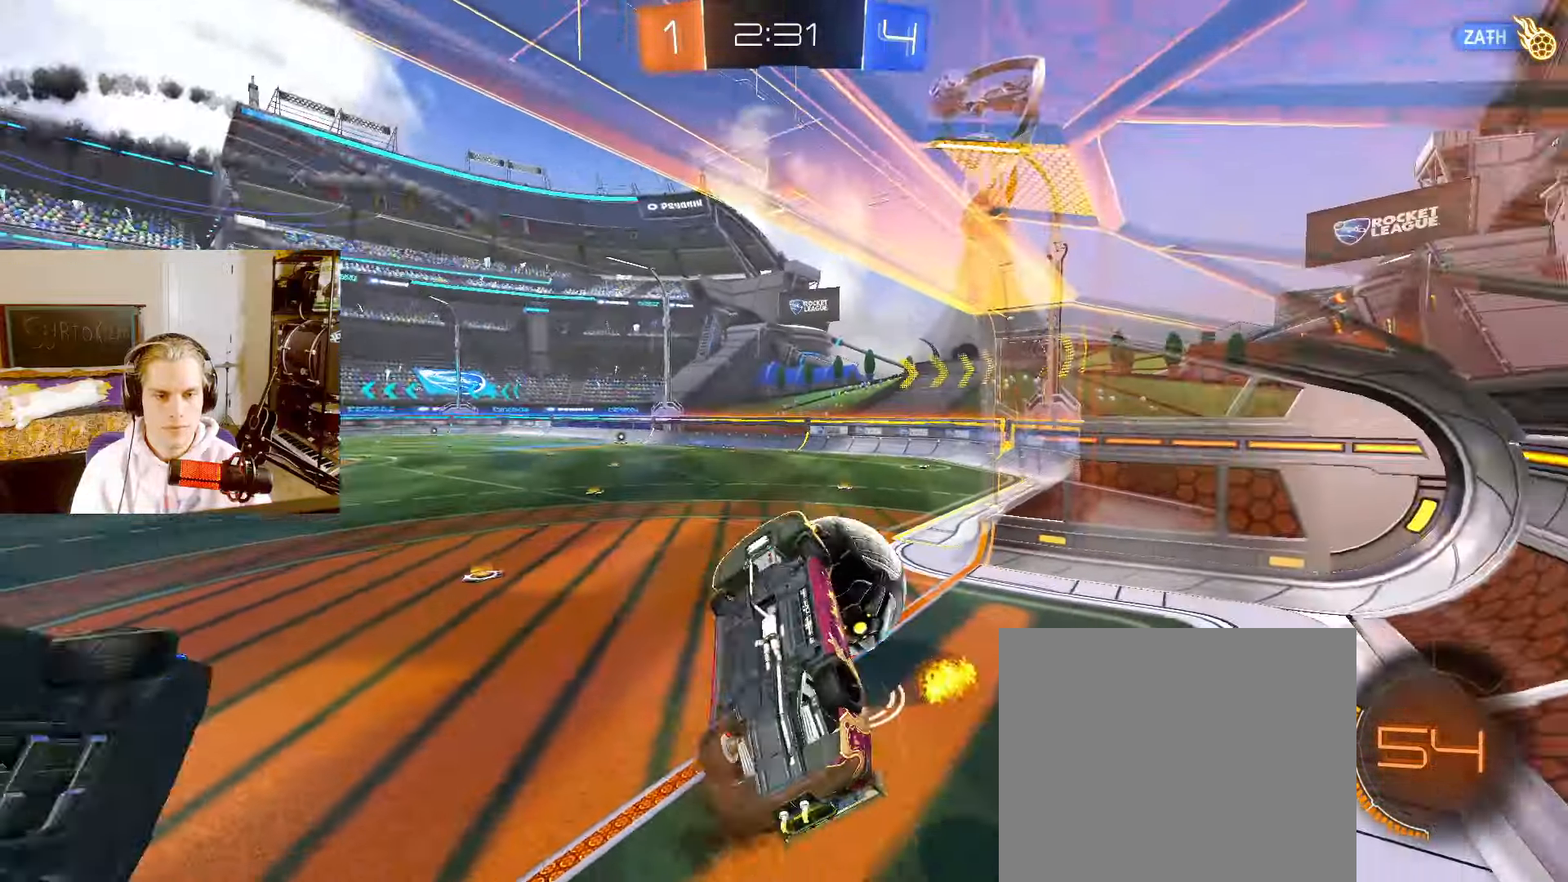
{"buttons": ["L2"], "left_stick": "up", "right_stick": "center"}
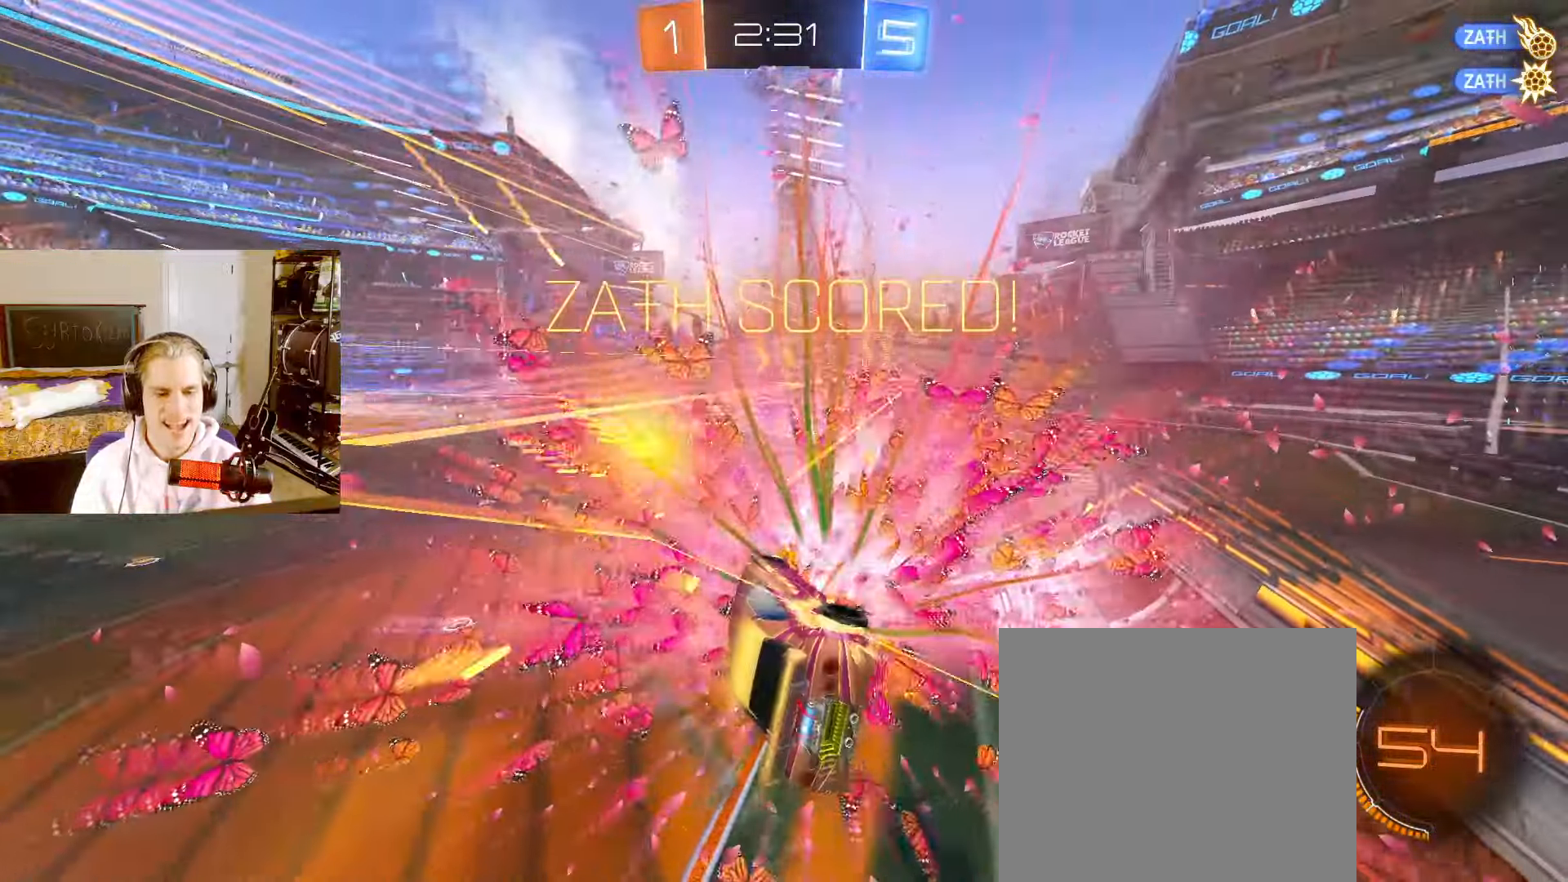
{"buttons": ["L2", "R1"], "left_stick": "up-left", "right_stick": "center", "events": [[17, "R1", "down"], [33, "left_stick", "center"], [133, "TRIANGLE", "down"], [233, "TRIANGLE", "up"], [300, "R1", "up"], [350, "left_stick", "up"], [400, "left_stick", "up-left"], [483, "R1", "down"]]}
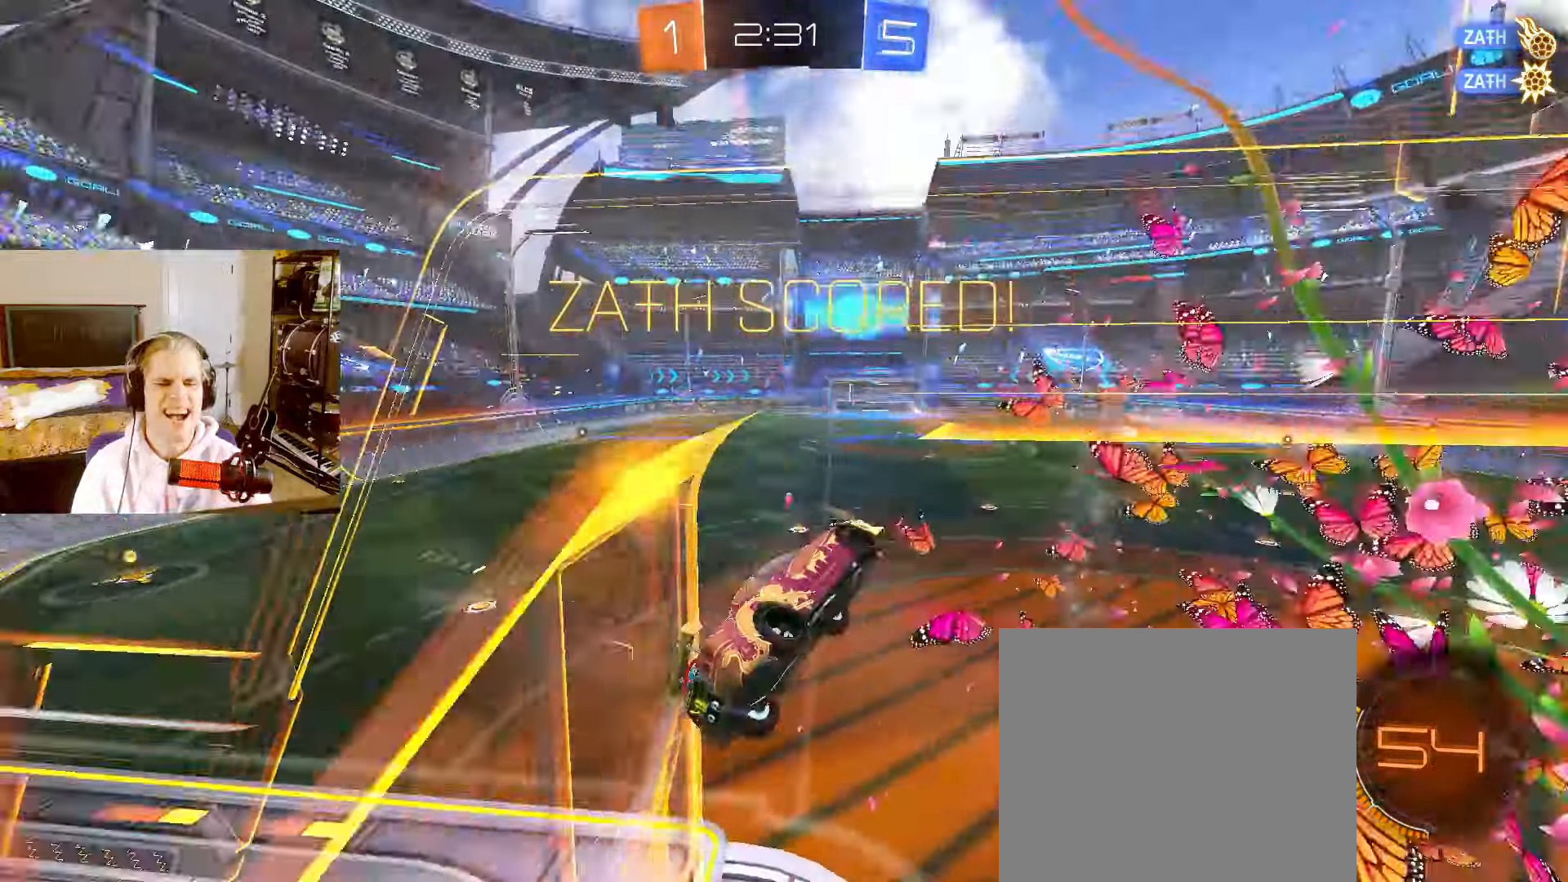
{"buttons": ["L2"], "left_stick": "center", "right_stick": "center", "events": [[33, "R1", "up"], [267, "left_stick", "center"]]}
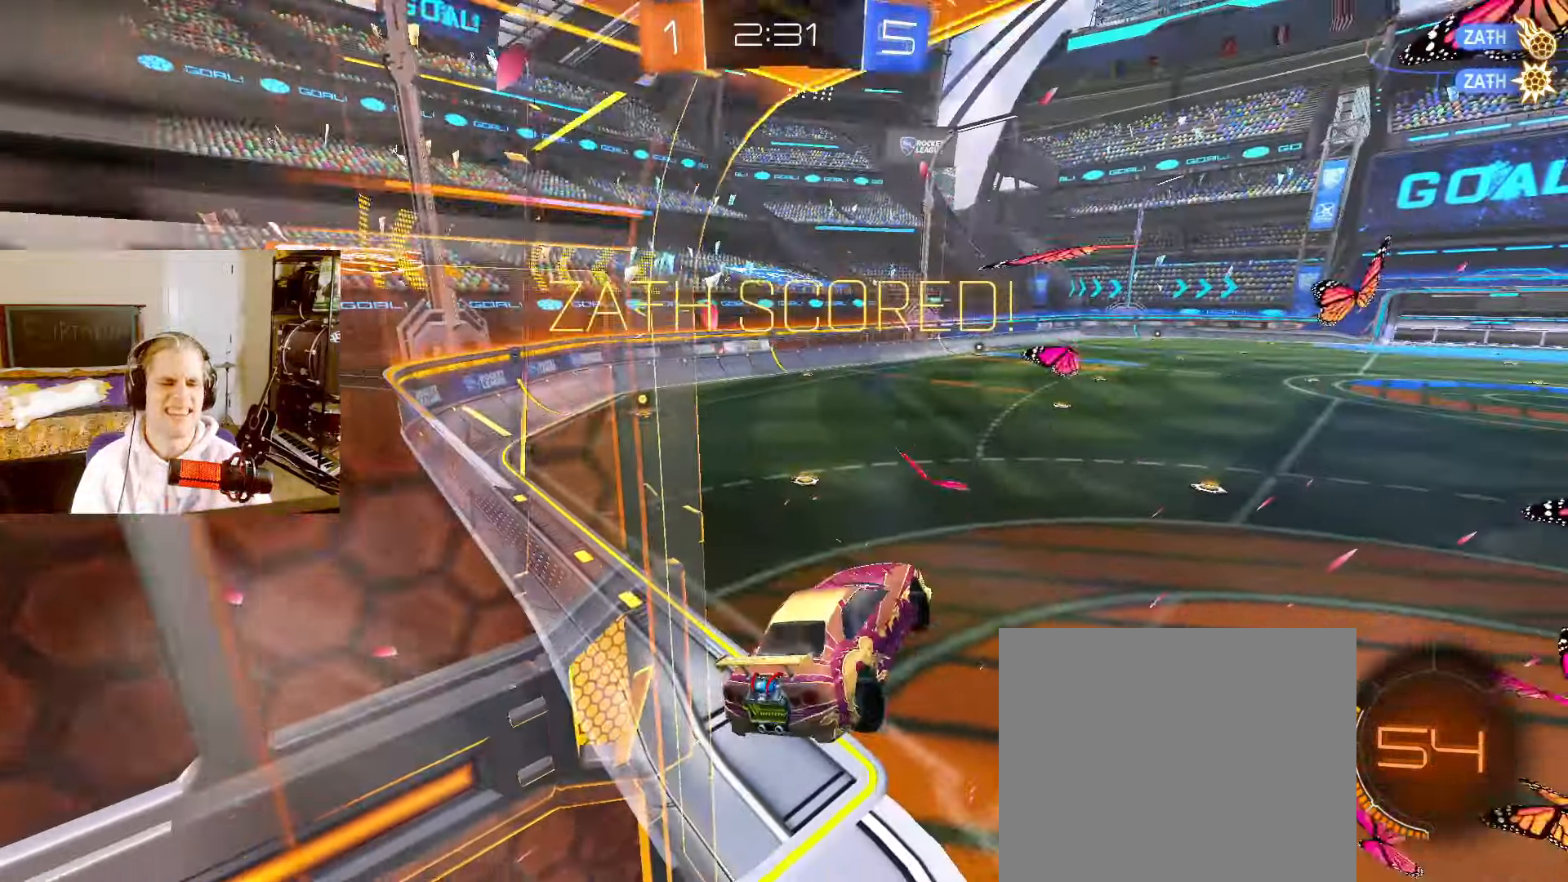
{"buttons": ["CIRCLE", "L2", "R2"], "left_stick": "left", "right_stick": "center", "events": [[100, "left_stick", "up-left"], [117, "L2", "up"], [117, "R2", "down"], [217, "L2", "down"], [217, "left_stick", "center"], [283, "CIRCLE", "down"], [383, "left_stick", "up"], [433, "left_stick", "left"]]}
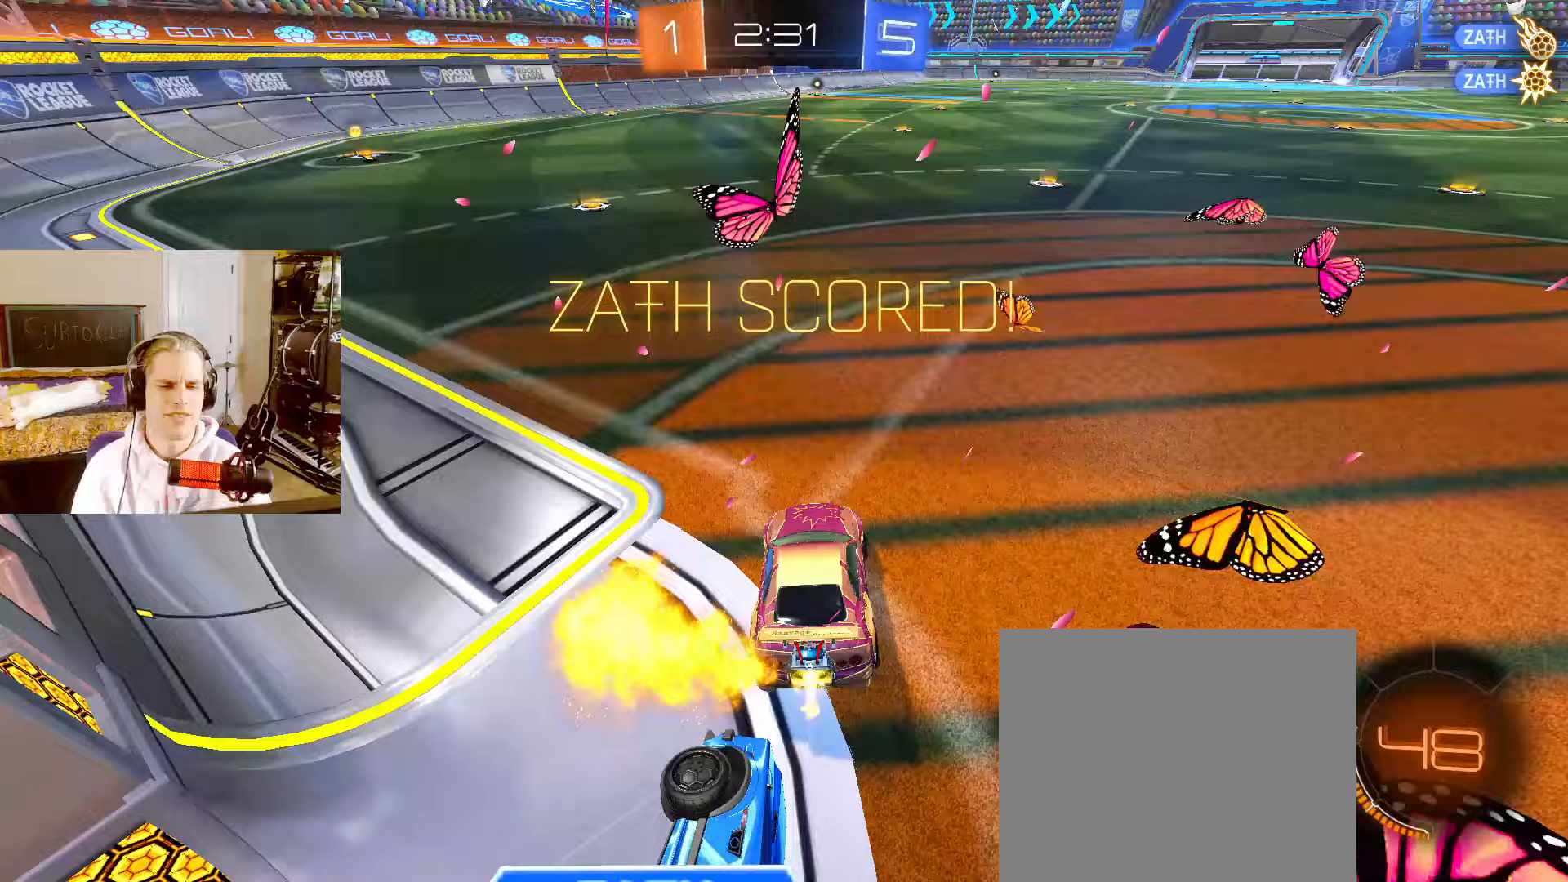
{"buttons": ["CIRCLE", "L2", "R2"], "left_stick": "down-left", "right_stick": "center", "events": [[217, "left_stick", "up-left"], [300, "CROSS", "down"], [350, "left_stick", "down"], [450, "CROSS", "up"], [483, "left_stick", "down-left"]]}
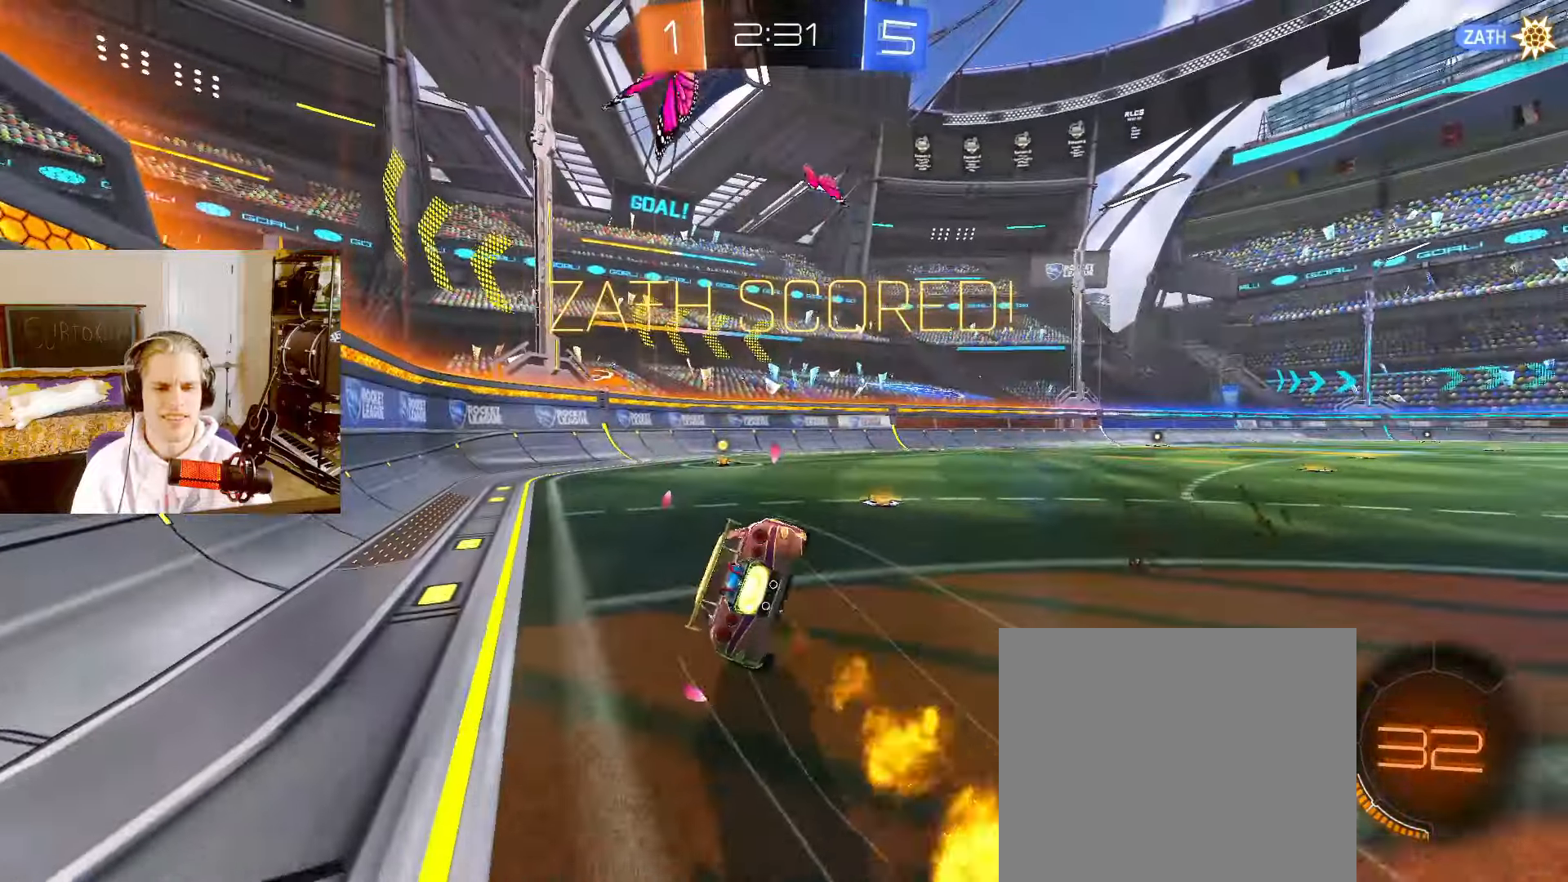
{"buttons": ["CIRCLE", "L2", "R2"], "left_stick": "center", "right_stick": "center", "events": [[133, "L2", "up"], [417, "L2", "down"], [417, "TRIANGLE", "down"], [483, "left_stick", "center"], [500, "TRIANGLE", "up"]]}
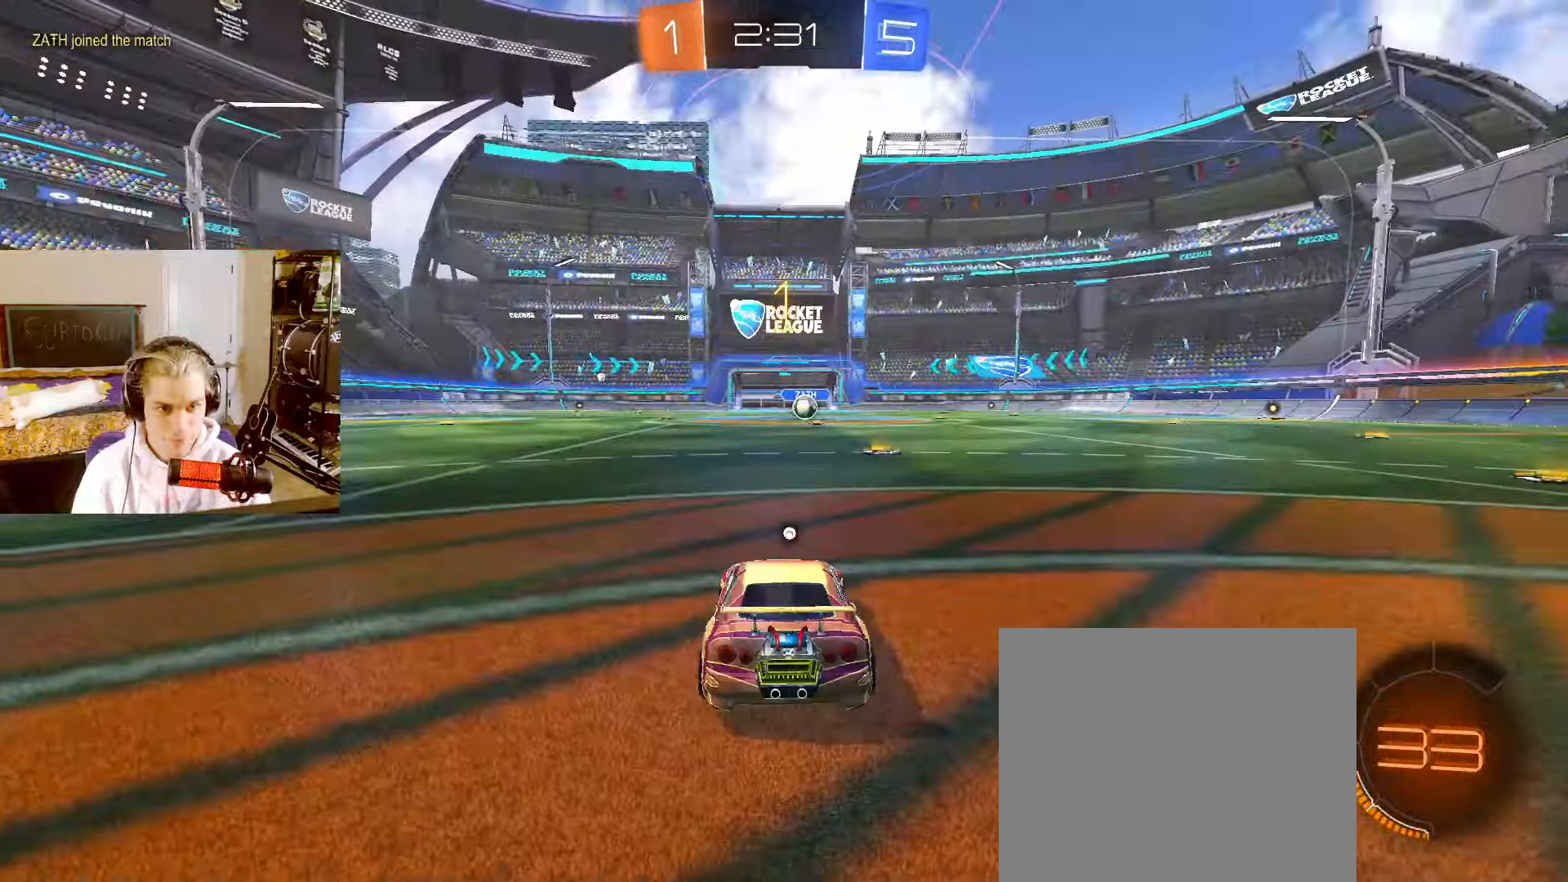
{"buttons": ["CIRCLE", "L2", "R2"], "left_stick": "center", "right_stick": "center", "events": [[183, "left_stick", "right"], [383, "left_stick", "center"]]}
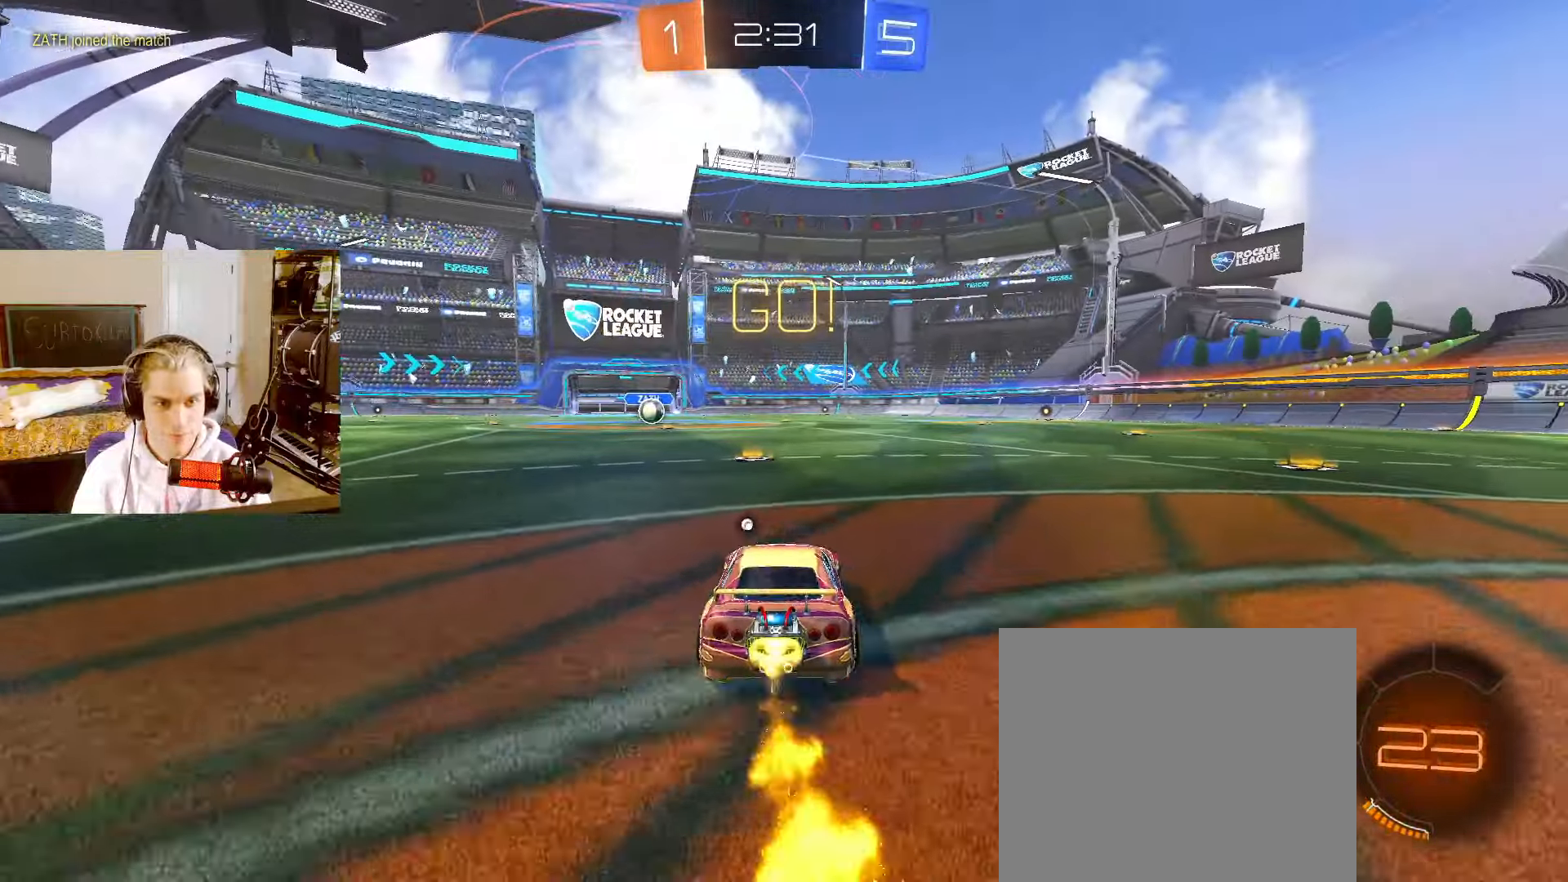
{"buttons": ["CIRCLE", "R2"], "left_stick": "down-left", "right_stick": "center", "events": [[17, "CROSS", "down"], [33, "left_stick", "up-left"], [50, "L2", "up"], [67, "CROSS", "up"], [117, "CROSS", "down"], [117, "TRIANGLE", "down"], [150, "left_stick", "down"], [183, "CROSS", "up"], [183, "TRIANGLE", "up"], [467, "left_stick", "down-left"]]}
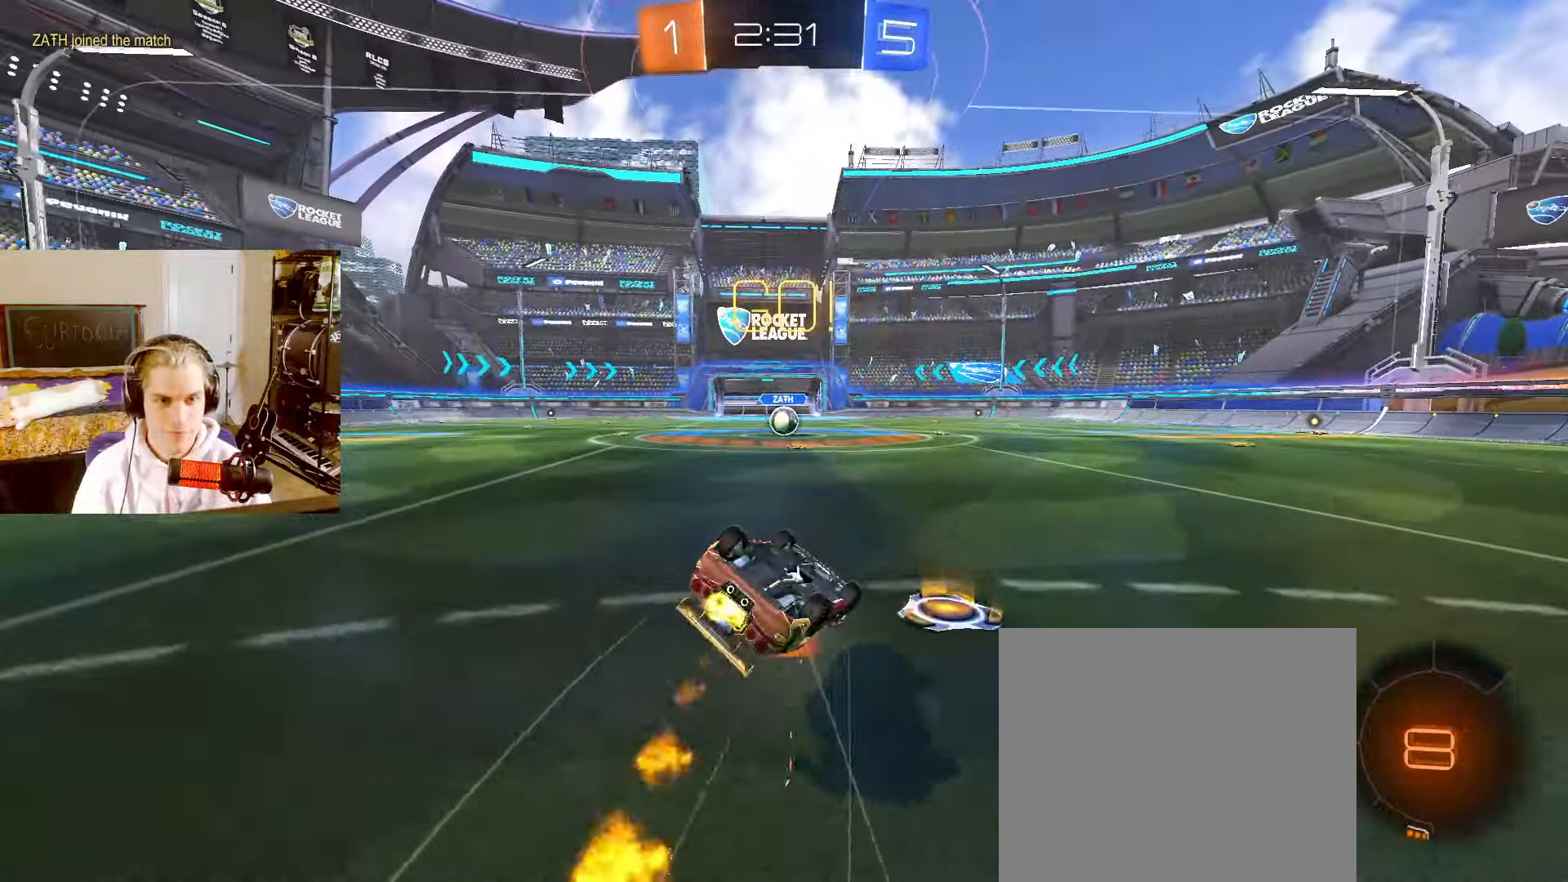
{"buttons": ["CIRCLE", "L2", "R2"], "left_stick": "center", "right_stick": "center", "events": [[483, "L2", "down"], [483, "left_stick", "center"]]}
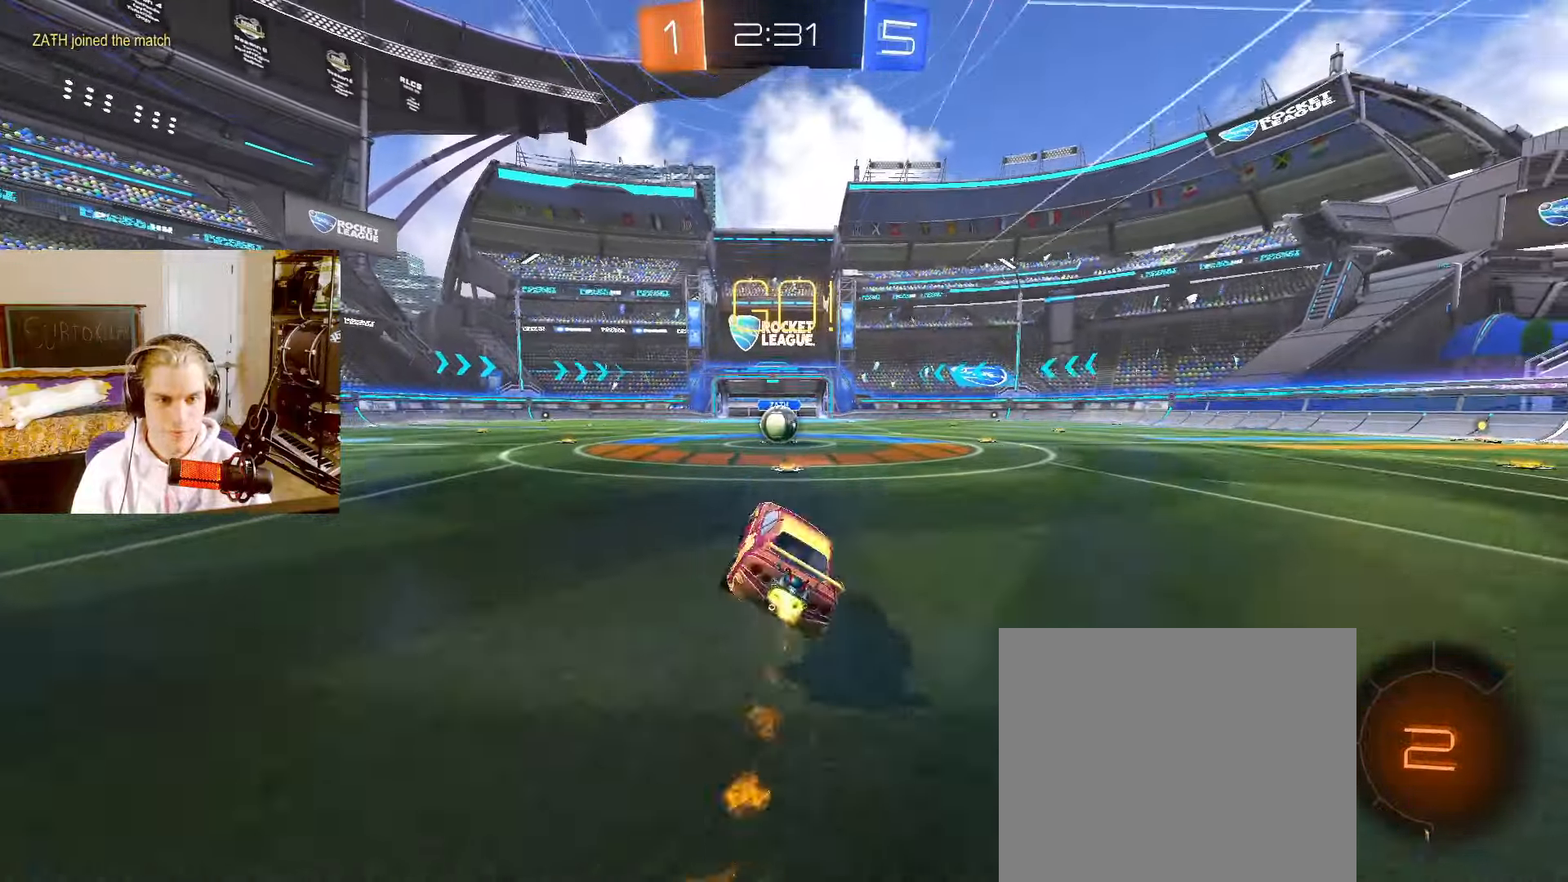
{"buttons": ["L2", "R2"], "left_stick": "right", "right_stick": "center", "events": [[50, "CIRCLE", "up"], [150, "left_stick", "left"], [300, "left_stick", "center"], [450, "left_stick", "right"]]}
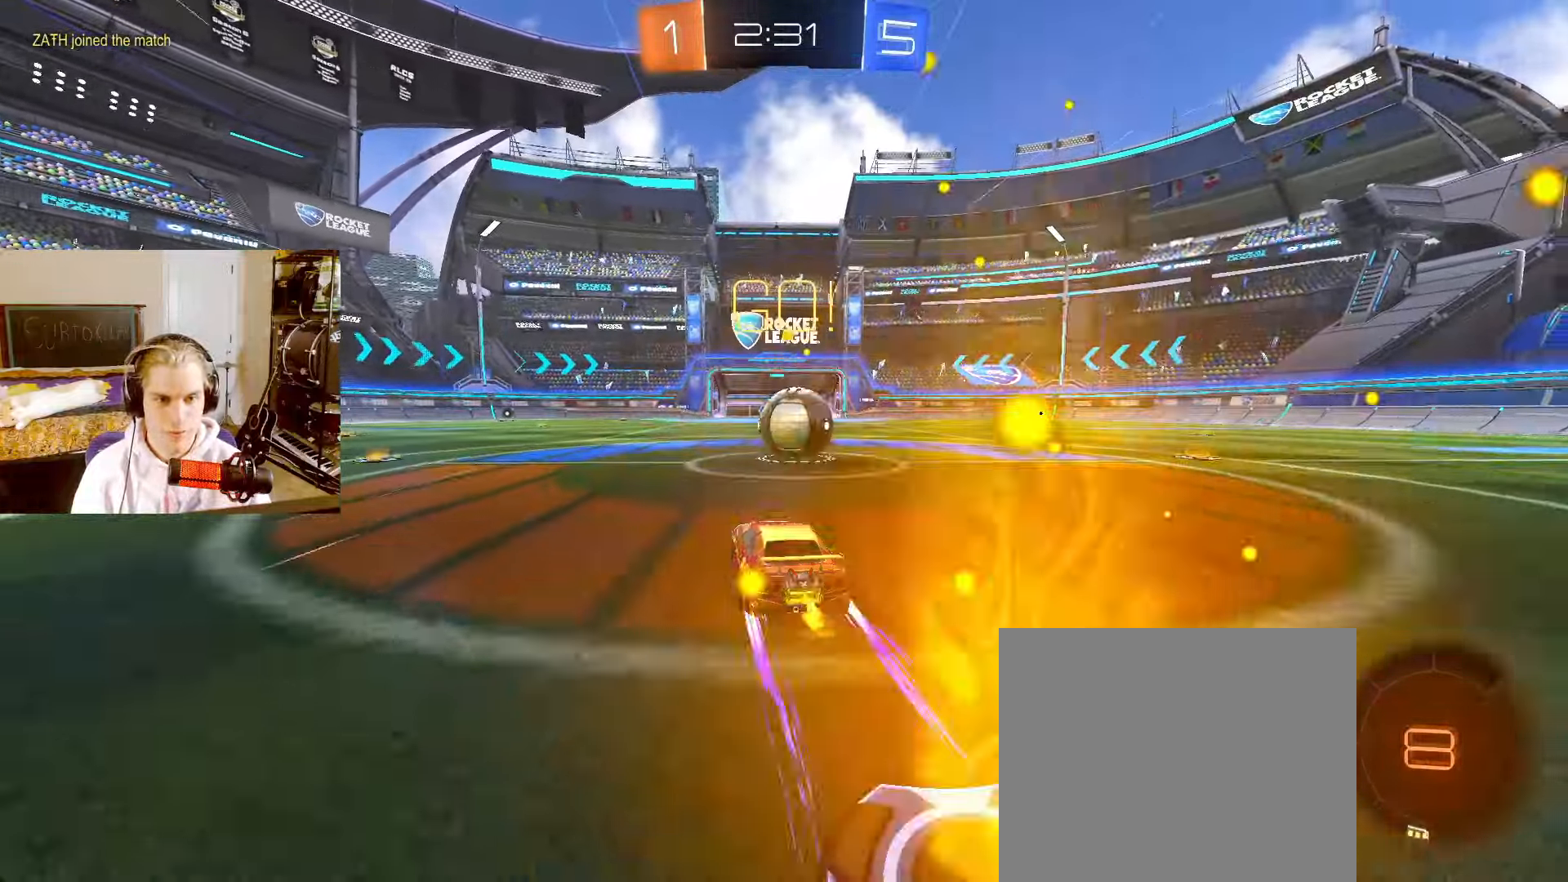
{"buttons": ["R2"], "left_stick": "down-right", "right_stick": "center", "events": [[133, "left_stick", "center"], [150, "CROSS", "down"], [233, "CROSS", "up"], [233, "L2", "up"], [233, "left_stick", "right"], [300, "CROSS", "down"], [333, "left_stick", "down-right"], [400, "CROSS", "up"]]}
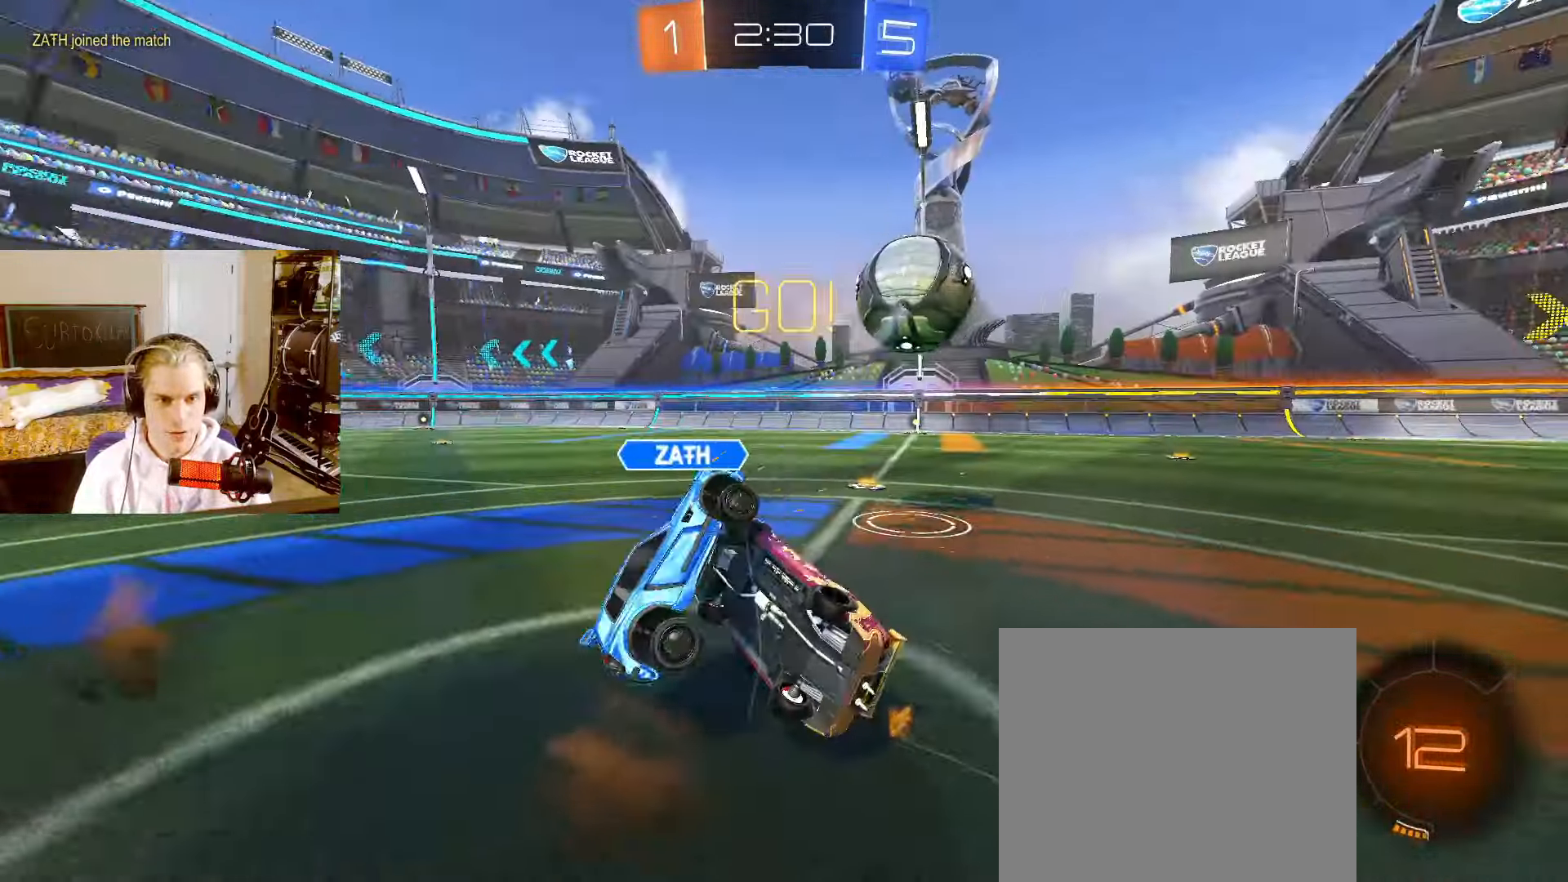
{"buttons": ["L2", "R2"], "left_stick": "up-right", "right_stick": "center", "events": [[283, "left_stick", "up-right"], [367, "L2", "down"]]}
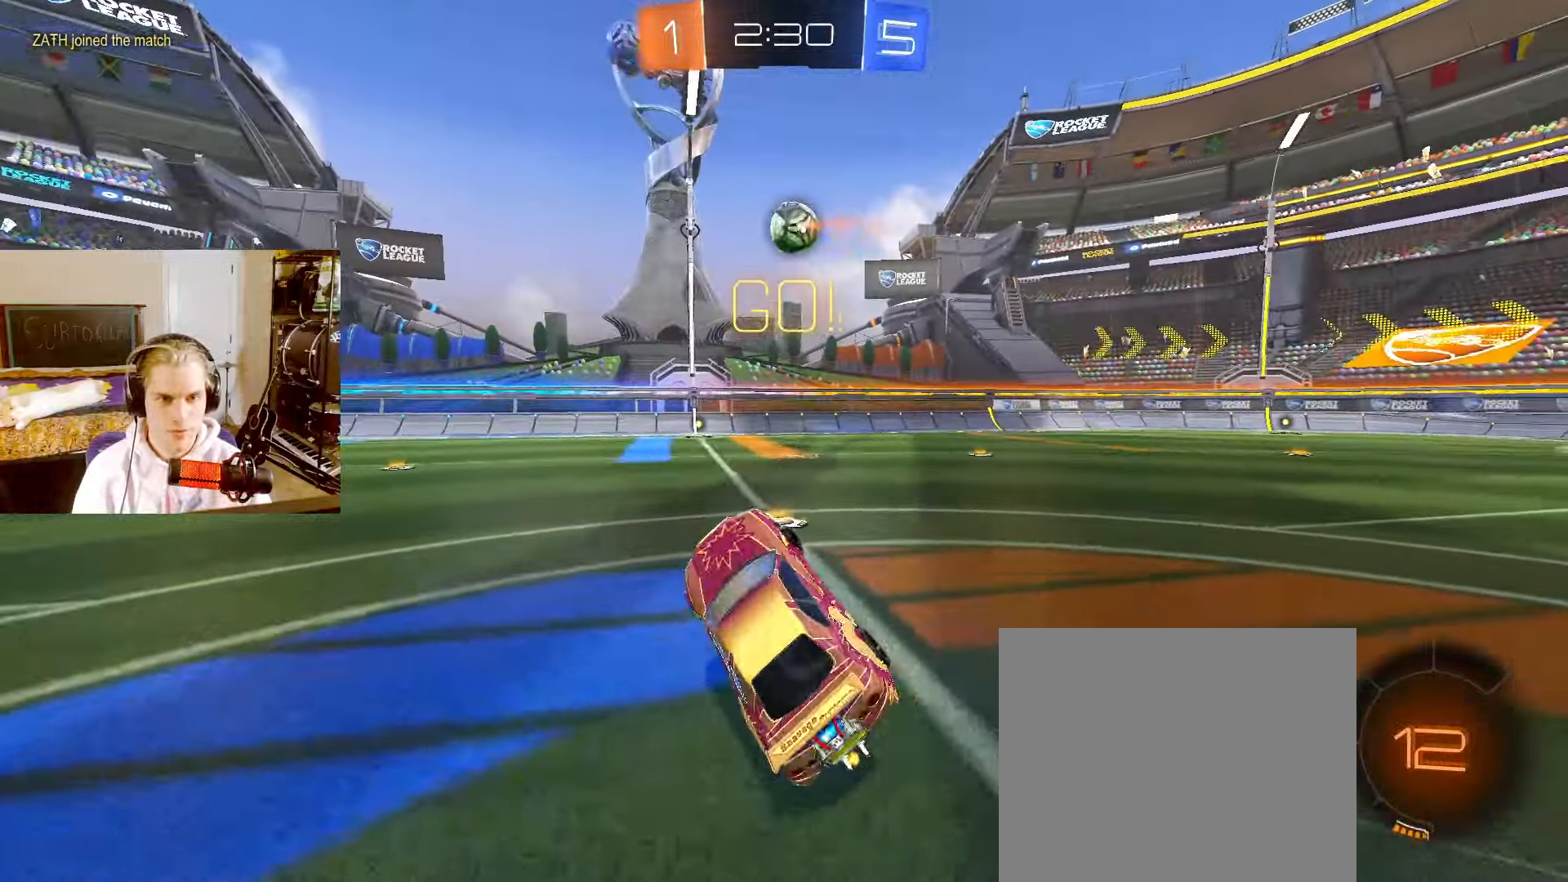
{"buttons": ["L2", "R2"], "left_stick": "left", "right_stick": "right", "events": [[483, "right_stick", "right"], [500, "left_stick", "left"]]}
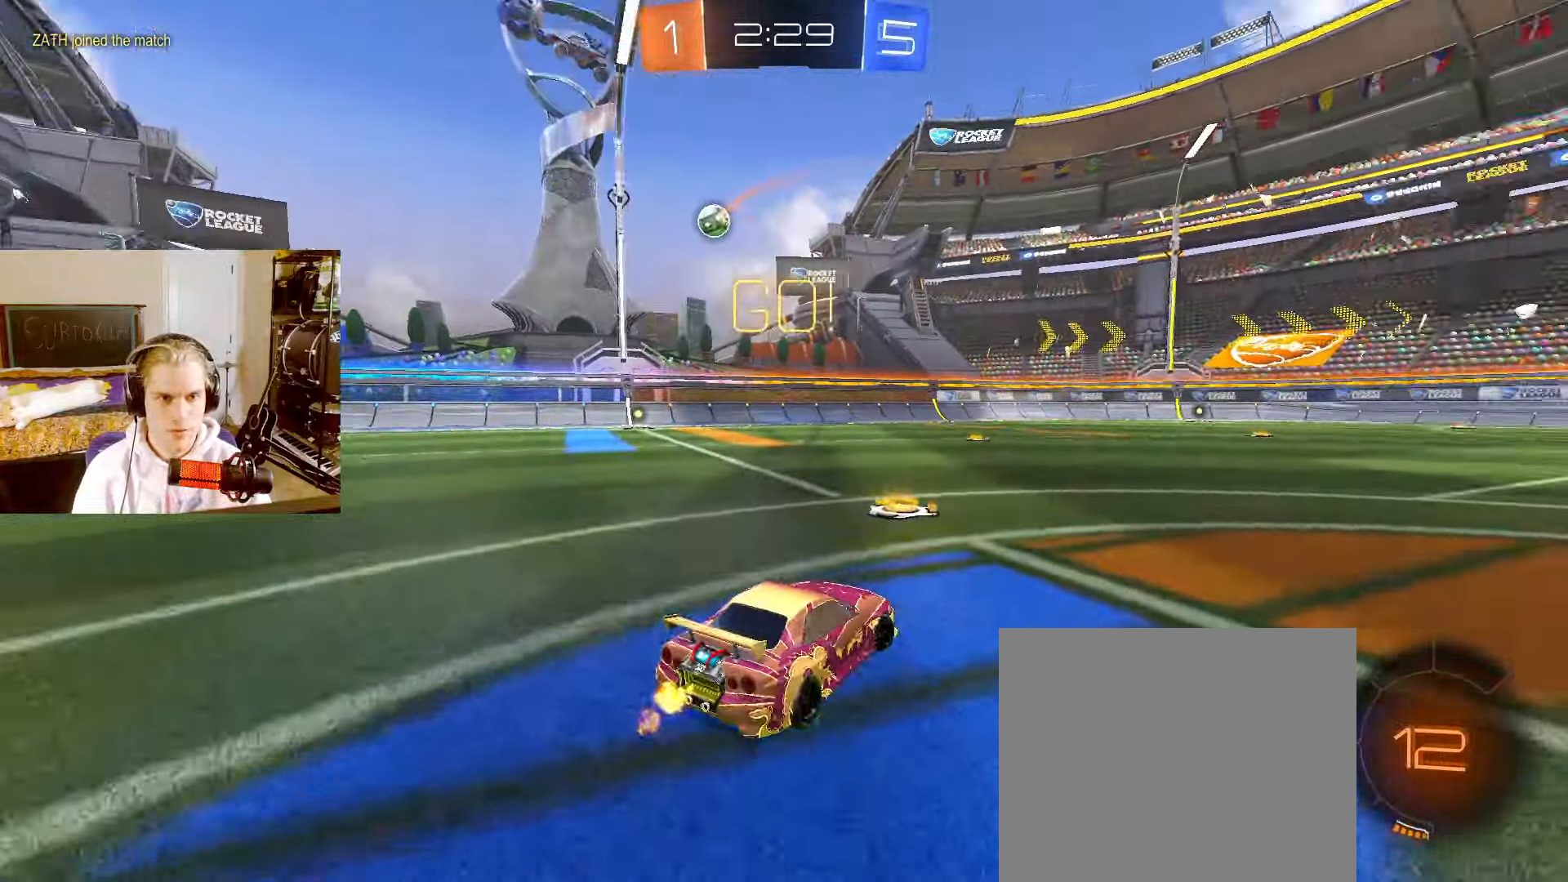
{"buttons": ["L2", "R2"], "left_stick": "center", "right_stick": "center", "events": [[183, "left_stick", "center"], [317, "left_stick", "right"], [467, "left_stick", "center"], [483, "right_stick", "center"]]}
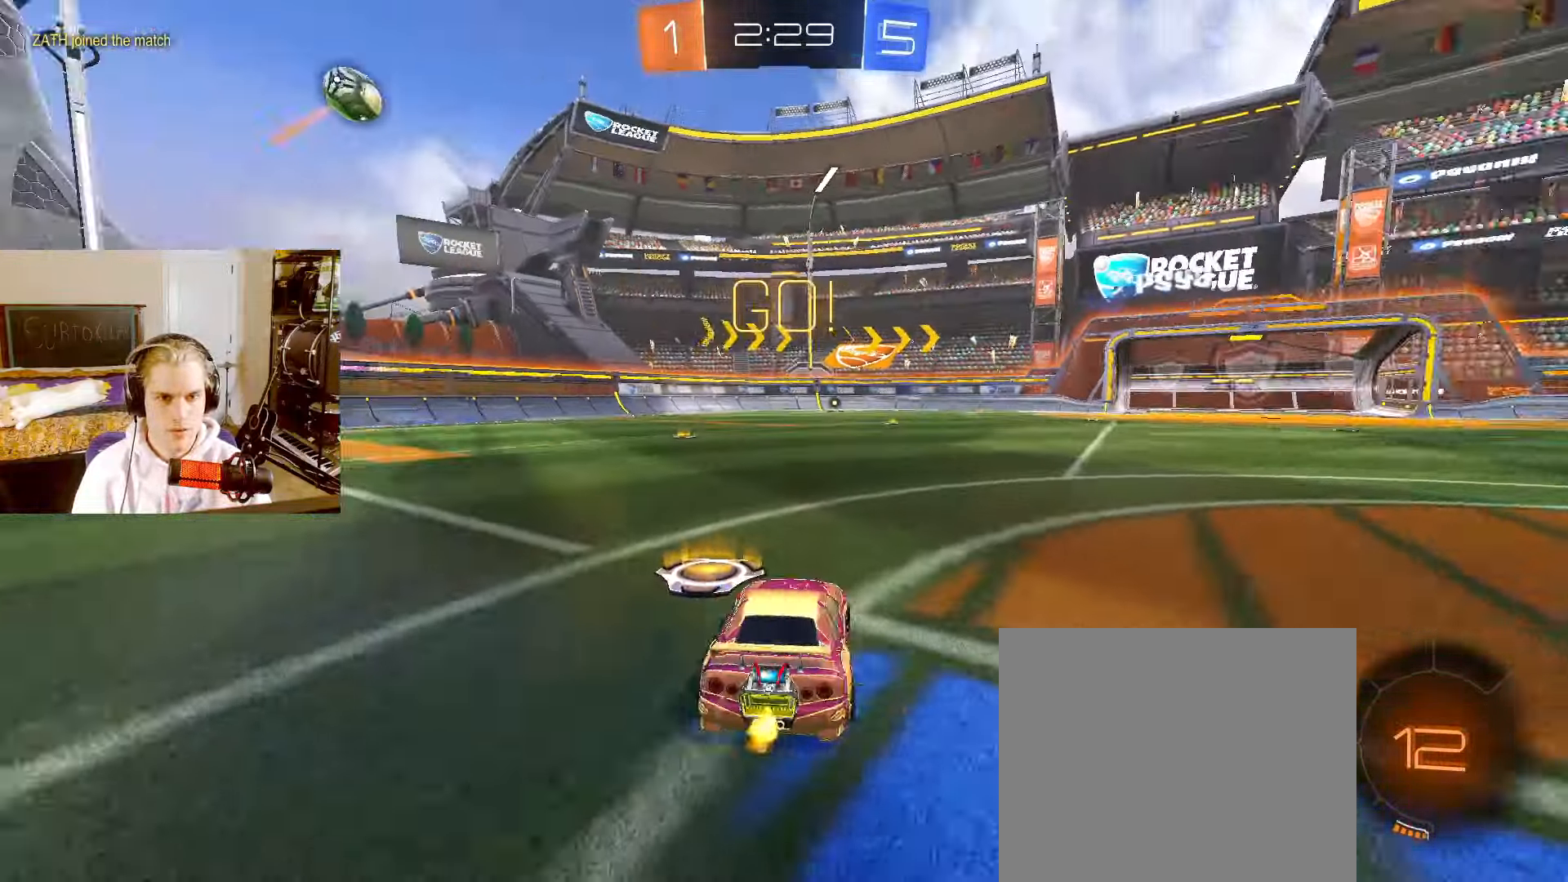
{"buttons": ["L2", "R2"], "left_stick": "right", "right_stick": "center", "events": [[367, "R2", "up"], [450, "left_stick", "right"], [500, "R2", "down"]]}
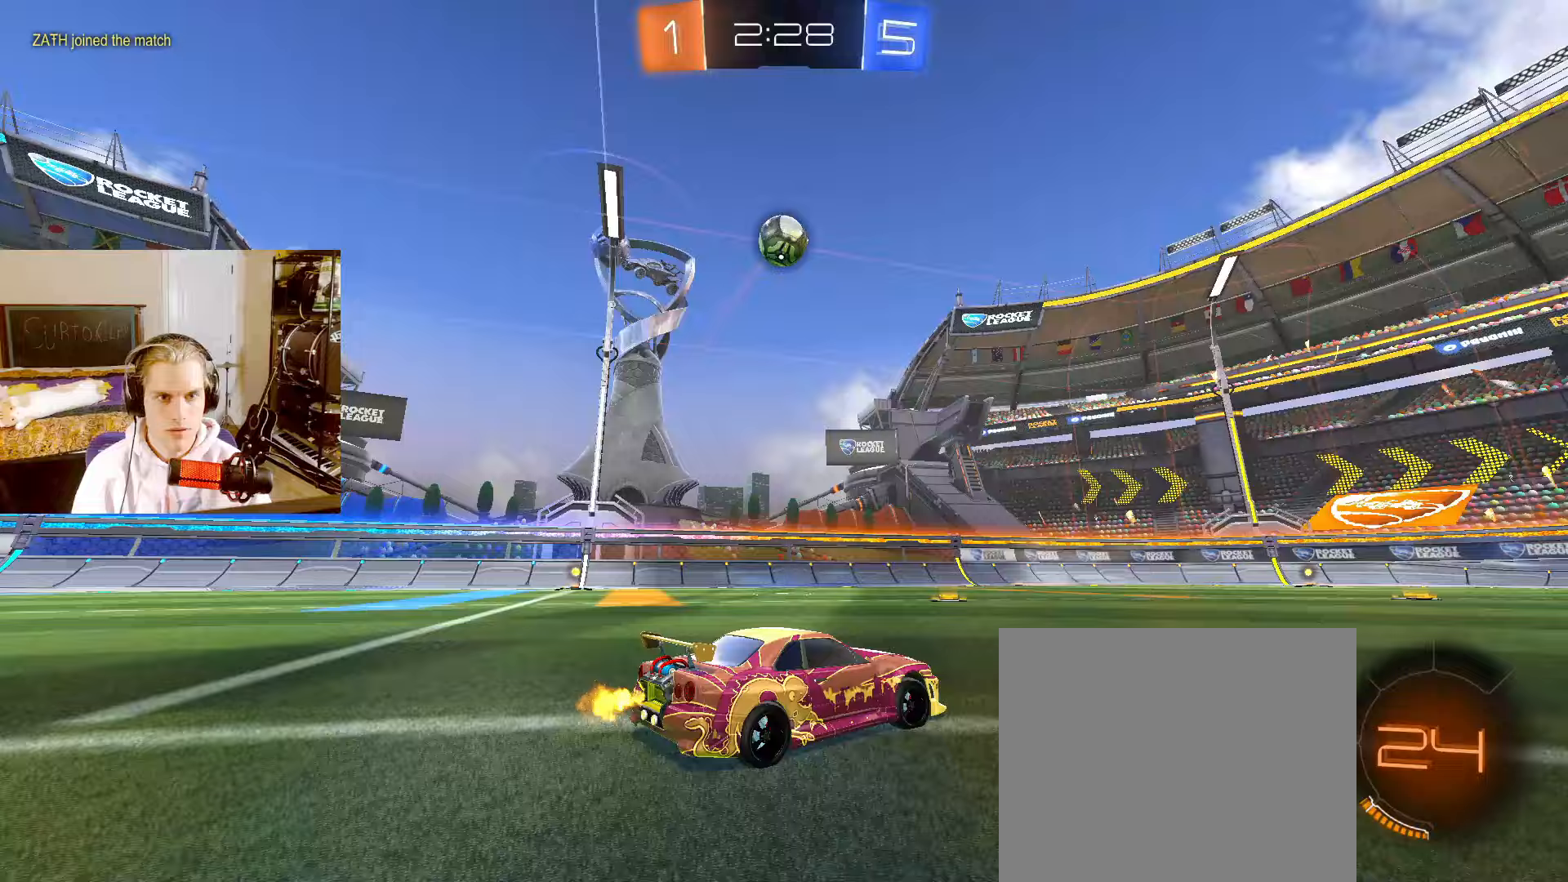
{"buttons": ["L2", "R2"], "left_stick": "right", "right_stick": "center", "events": []}
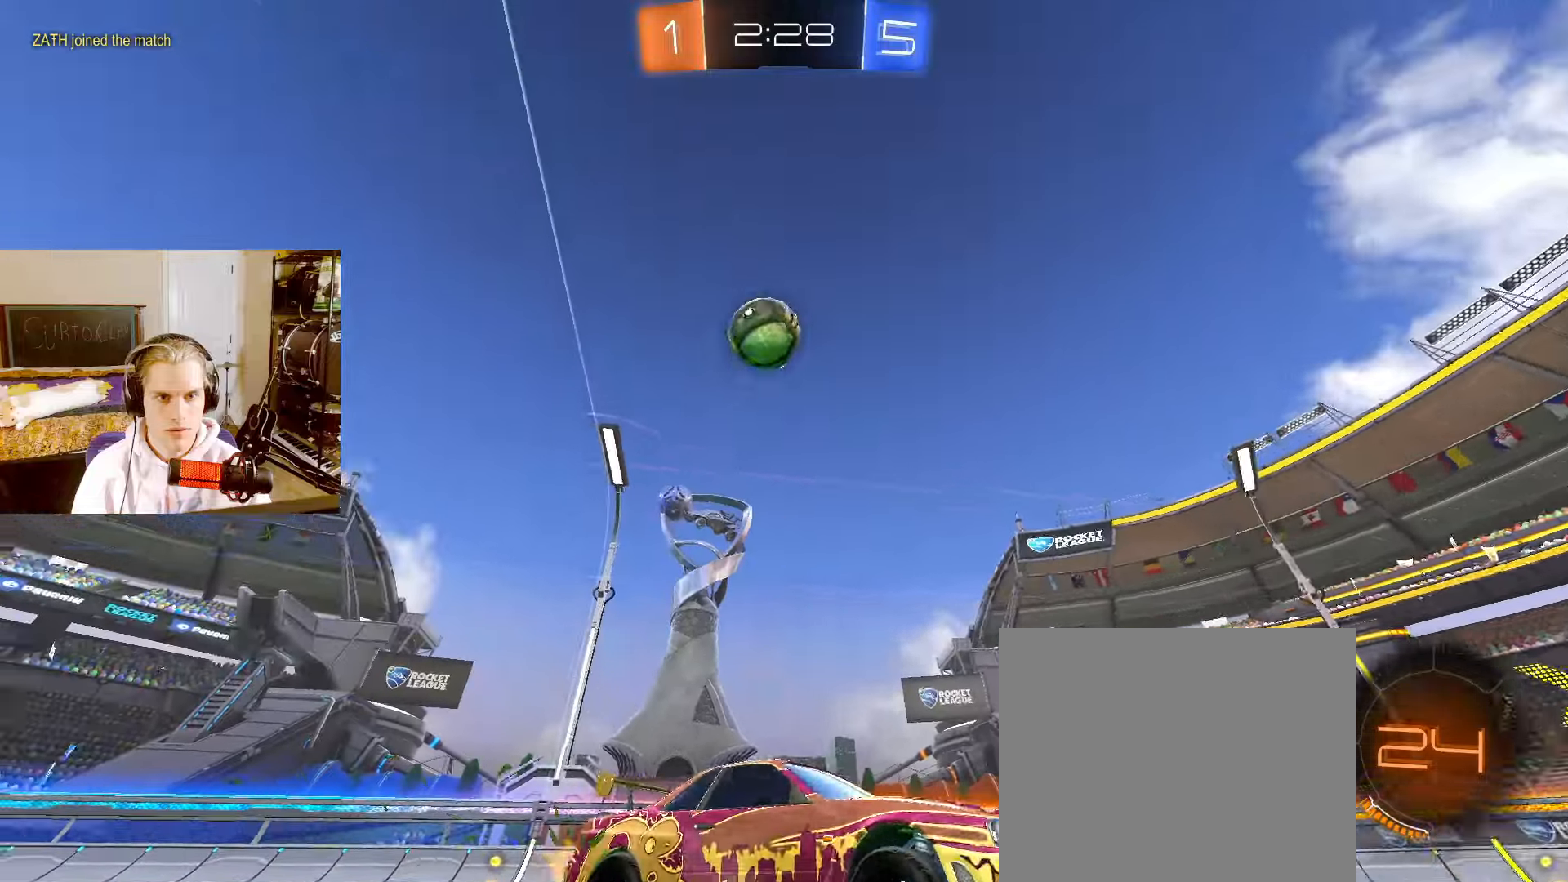
{"buttons": ["CROSS", "L2", "R1"], "left_stick": "down-right", "right_stick": "center", "events": [[100, "left_stick", "center"], [167, "left_stick", "right"], [200, "R2", "up"], [233, "left_stick", "down-right"], [383, "CROSS", "down"], [383, "R1", "down"]]}
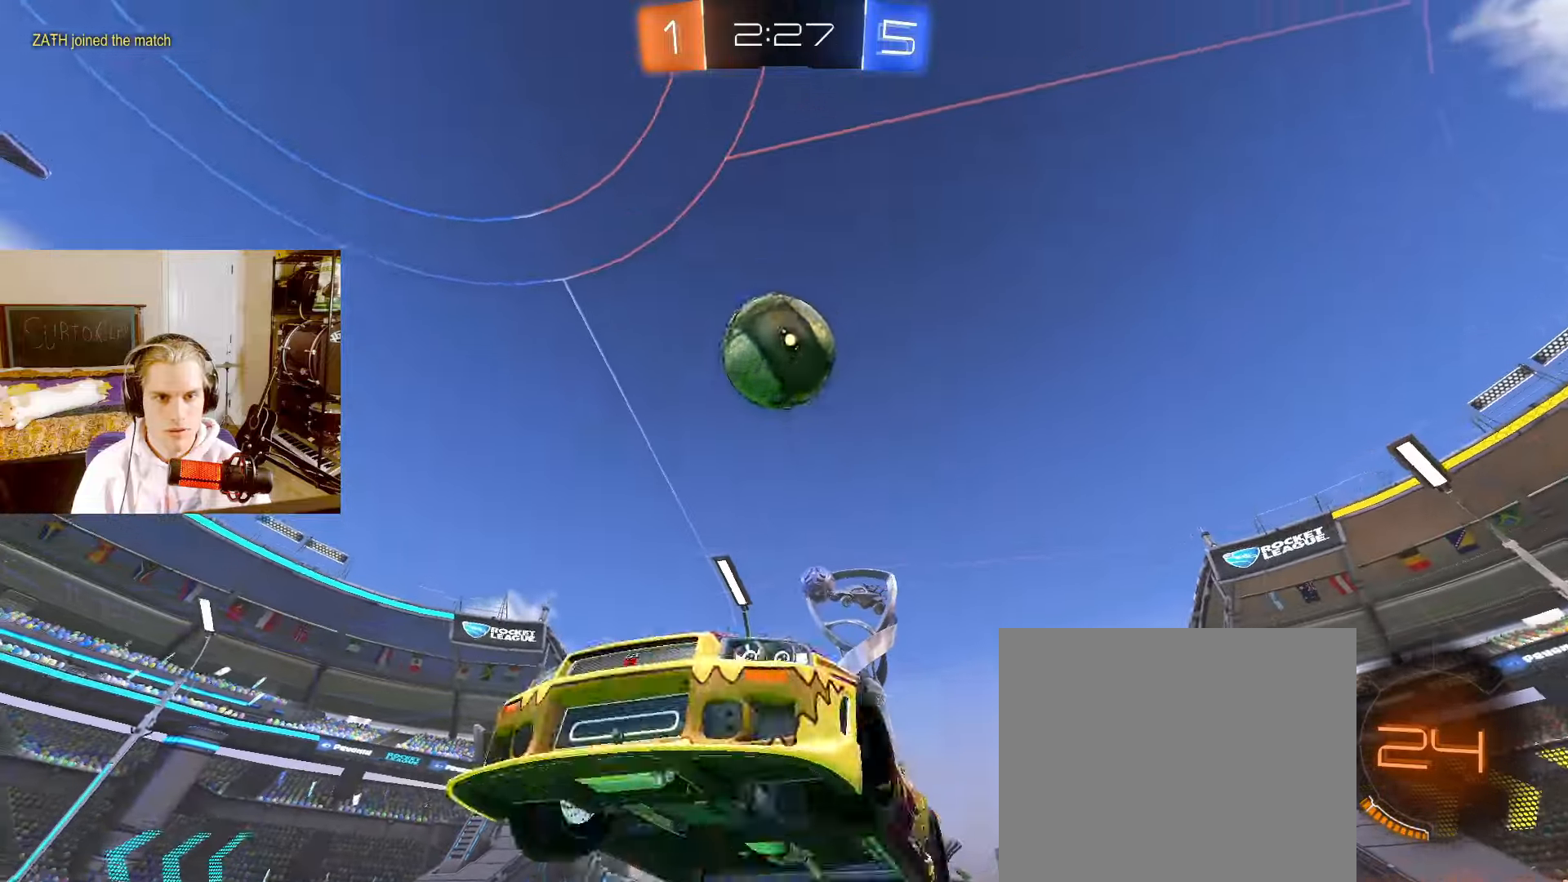
{"buttons": ["L2"], "left_stick": "down", "right_stick": "center", "events": [[17, "R2", "down"], [33, "CIRCLE", "down"], [33, "CROSS", "up"], [50, "left_stick", "center"], [100, "CROSS", "down"], [117, "CIRCLE", "up"], [133, "left_stick", "down-right"], [167, "CROSS", "up"], [167, "R2", "up"], [200, "left_stick", "down"], [350, "R1", "up"]]}
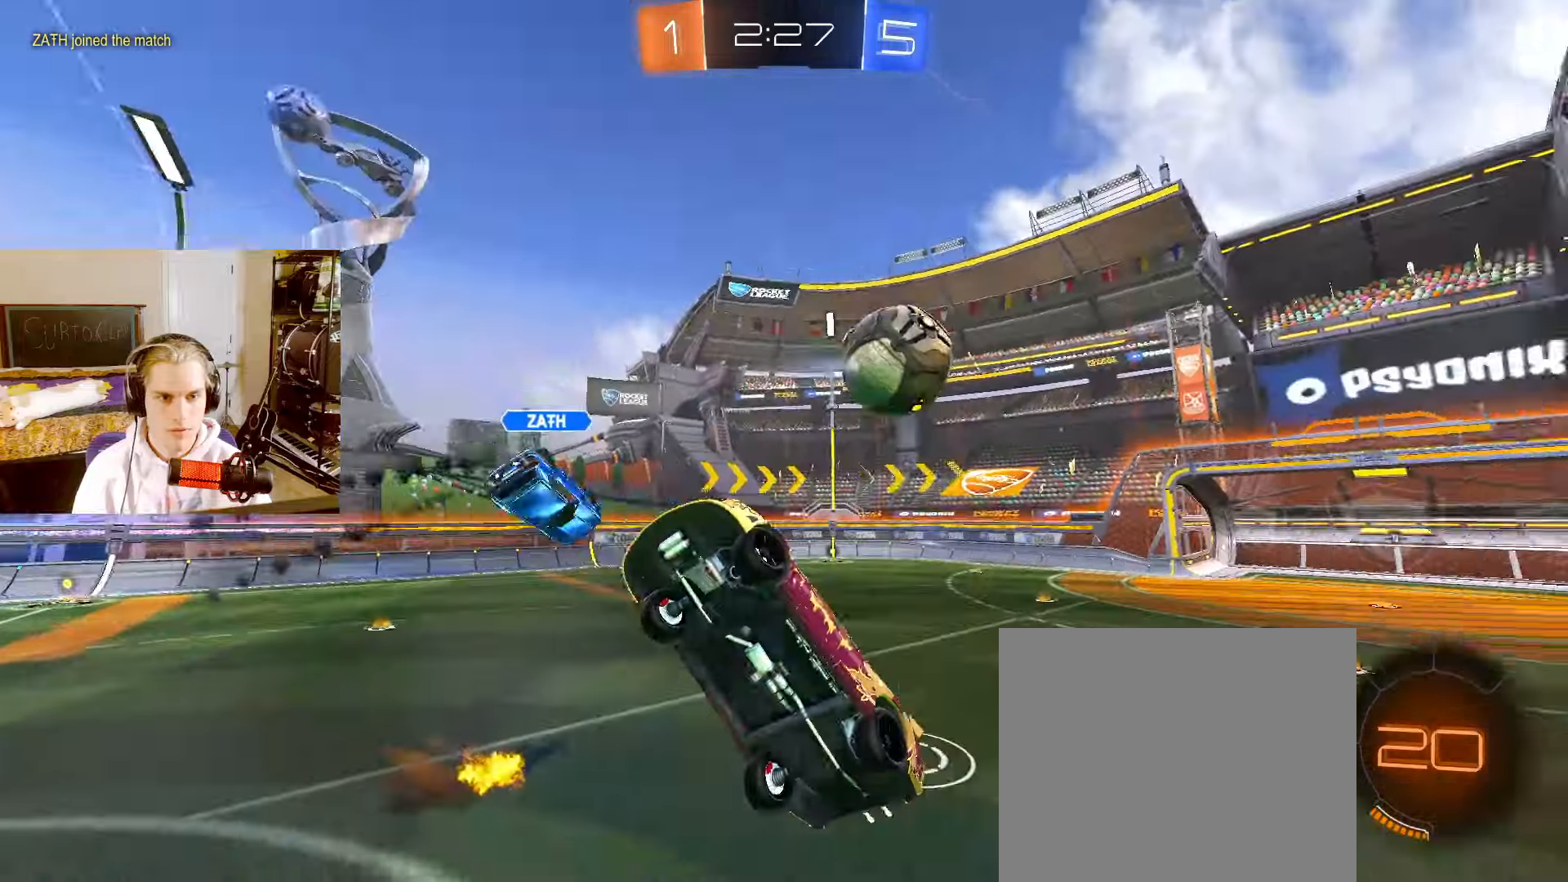
{"buttons": ["CIRCLE", "R2"], "left_stick": "left", "right_stick": "center", "events": [[350, "left_stick", "left"], [367, "L2", "up"], [383, "R2", "down"], [467, "CIRCLE", "down"]]}
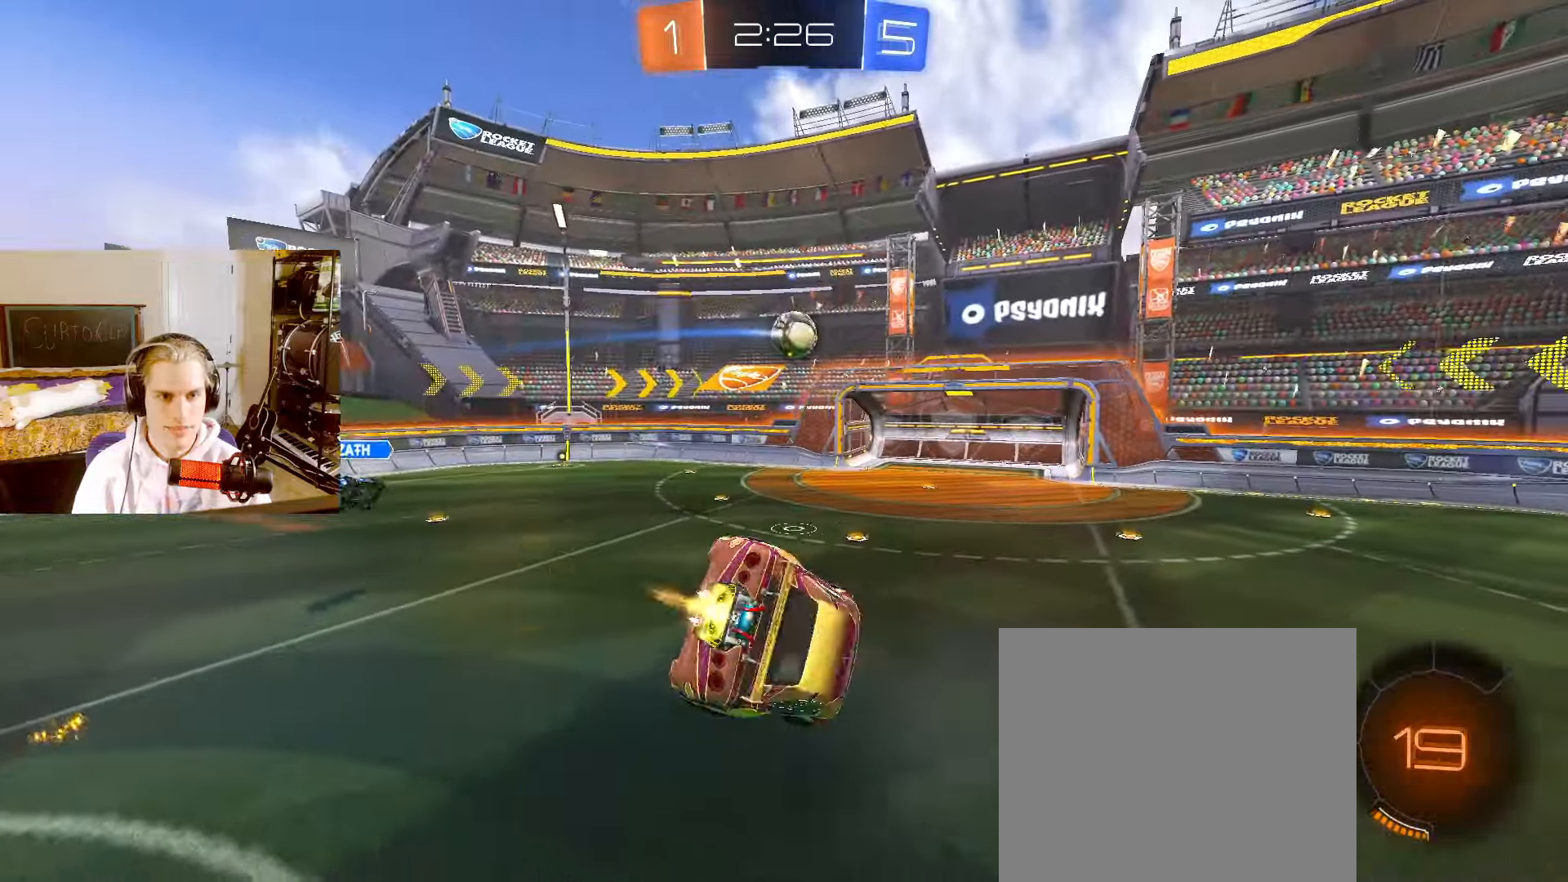
{"buttons": ["L2", "R2"], "left_stick": "center", "right_stick": "center", "events": [[83, "left_stick", "center"], [117, "L2", "down"], [217, "CIRCLE", "up"]]}
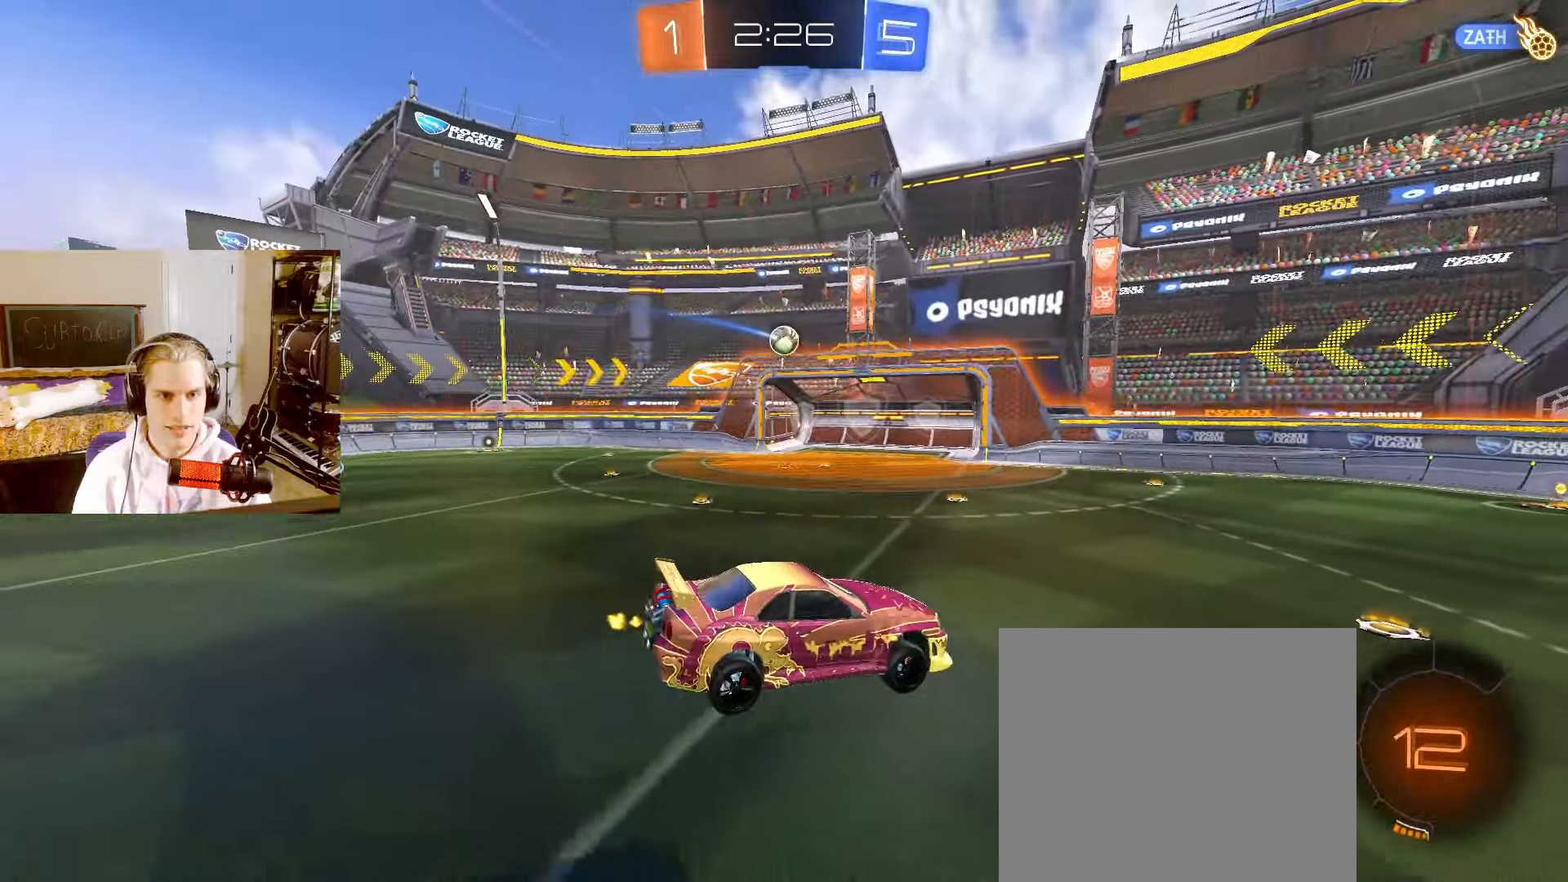
{"buttons": ["L2", "R2"], "left_stick": "left", "right_stick": "center", "events": [[350, "left_stick", "left"]]}
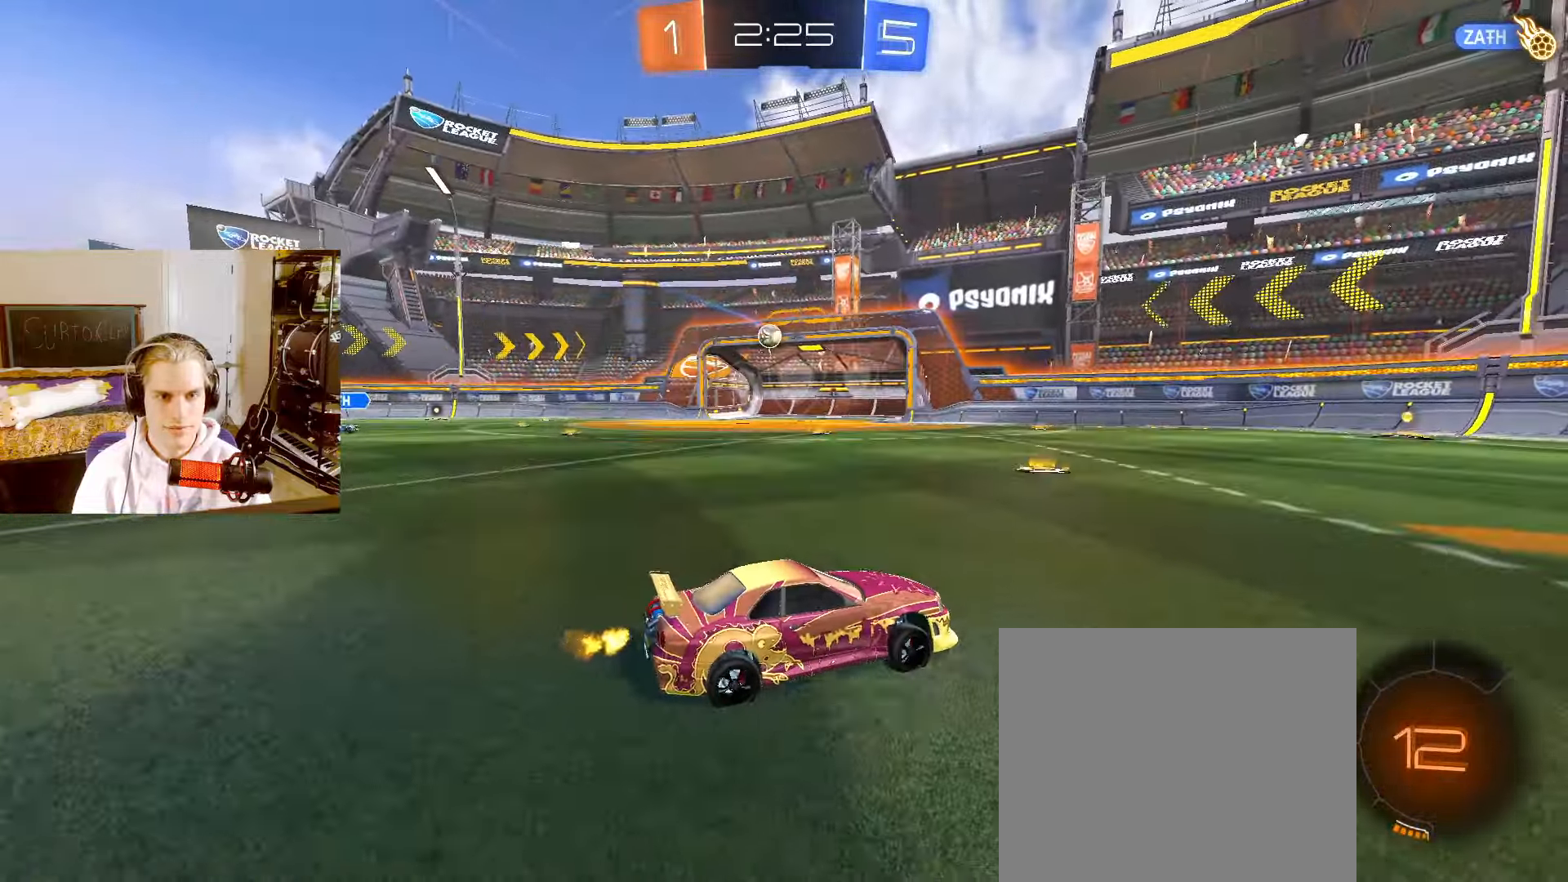
{"buttons": ["L2", "R2"], "left_stick": "center", "right_stick": "center", "events": [[400, "left_stick", "center"]]}
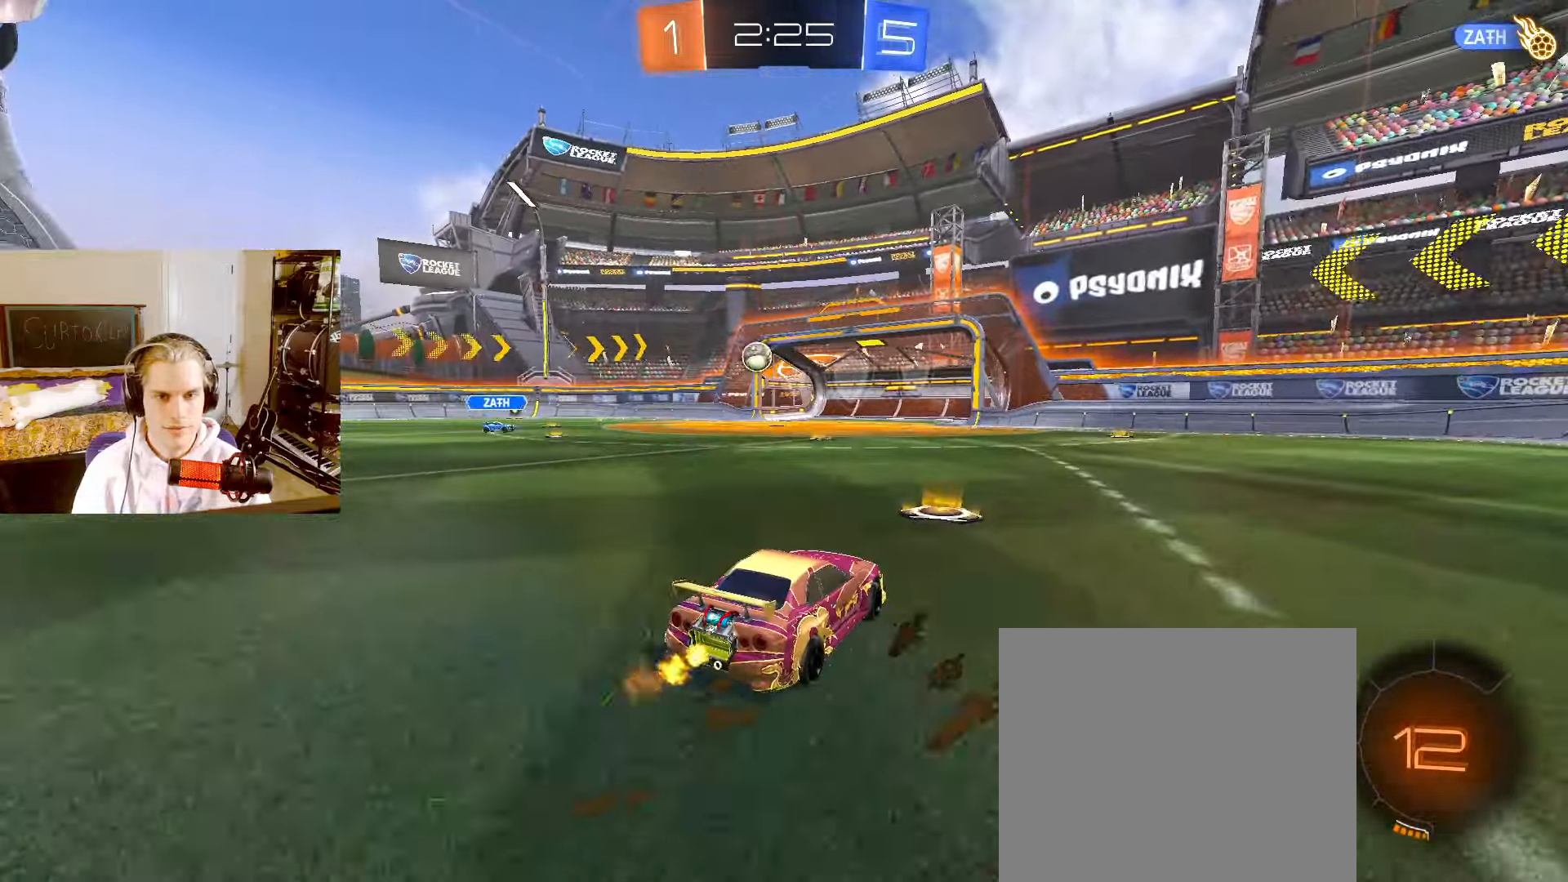
{"buttons": ["L2", "R2"], "left_stick": "center", "right_stick": "center", "events": [[150, "left_stick", "left"], [333, "left_stick", "center"]]}
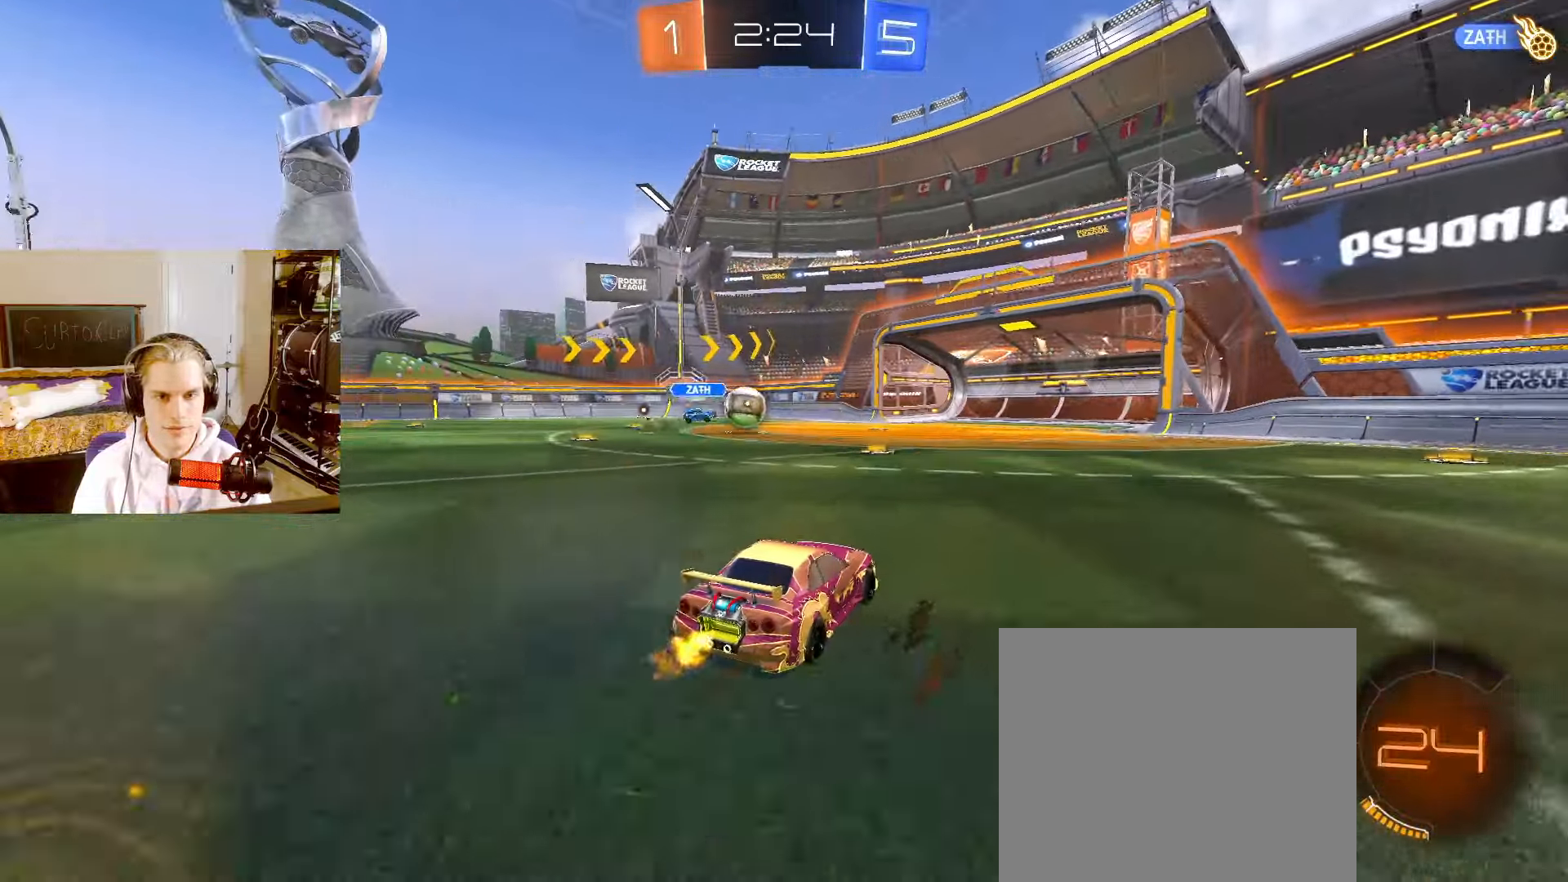
{"buttons": ["L2", "R2"], "left_stick": "left", "right_stick": "center", "events": [[350, "left_stick", "left"]]}
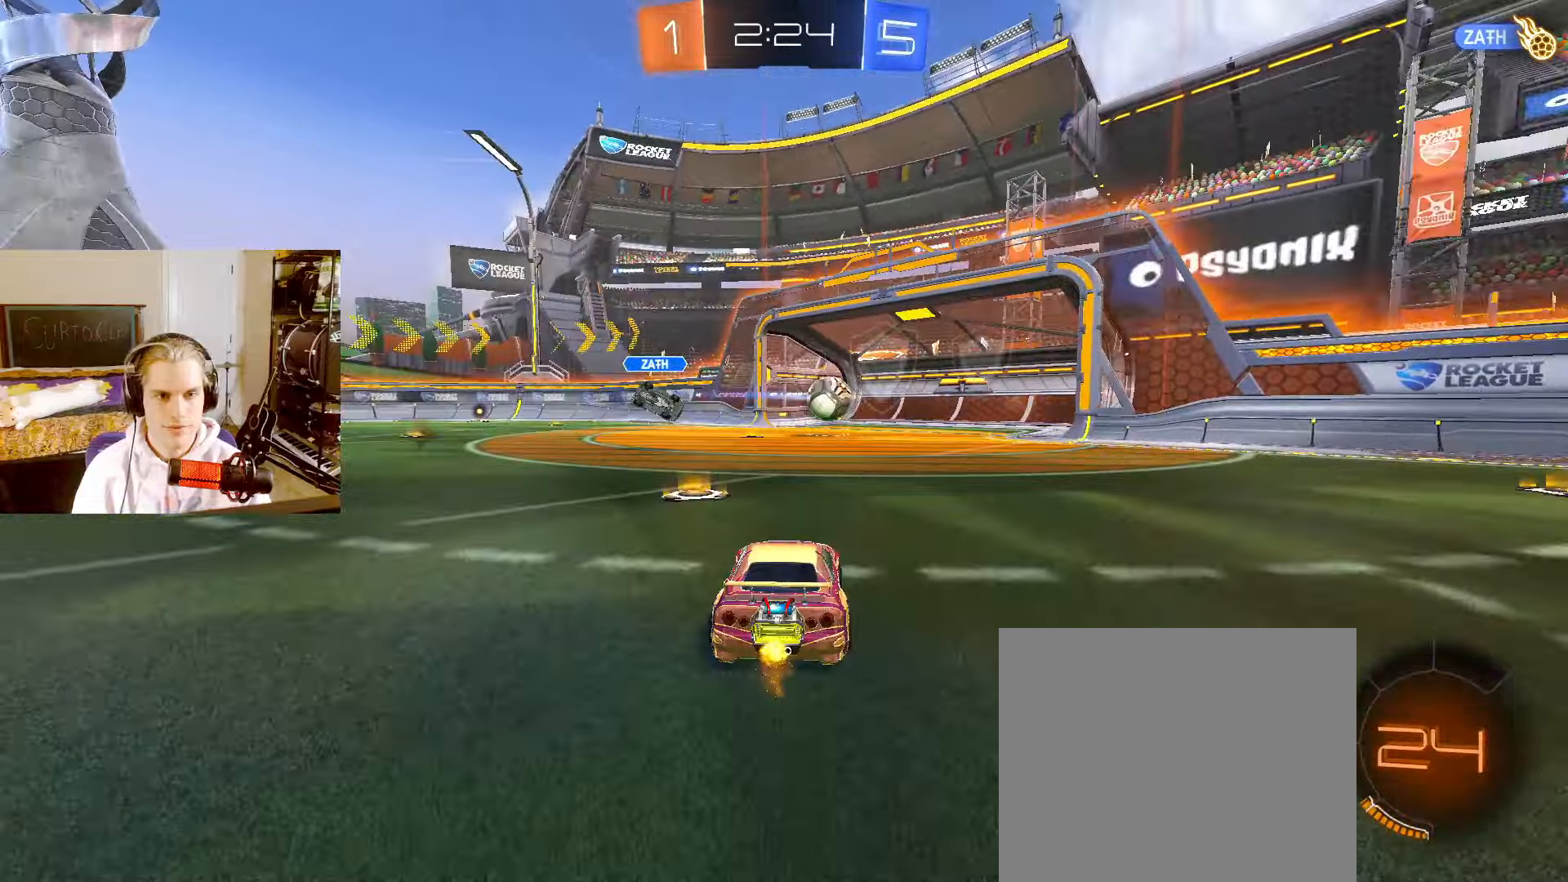
{"buttons": ["L2"], "left_stick": "down", "right_stick": "center", "events": [[17, "left_stick", "up-left"], [33, "CROSS", "down"], [83, "CROSS", "up"], [133, "CROSS", "down"], [183, "left_stick", "down-right"], [250, "CROSS", "up"], [250, "TRIANGLE", "down"], [250, "left_stick", "down"], [400, "TRIANGLE", "up"], [467, "R2", "up"]]}
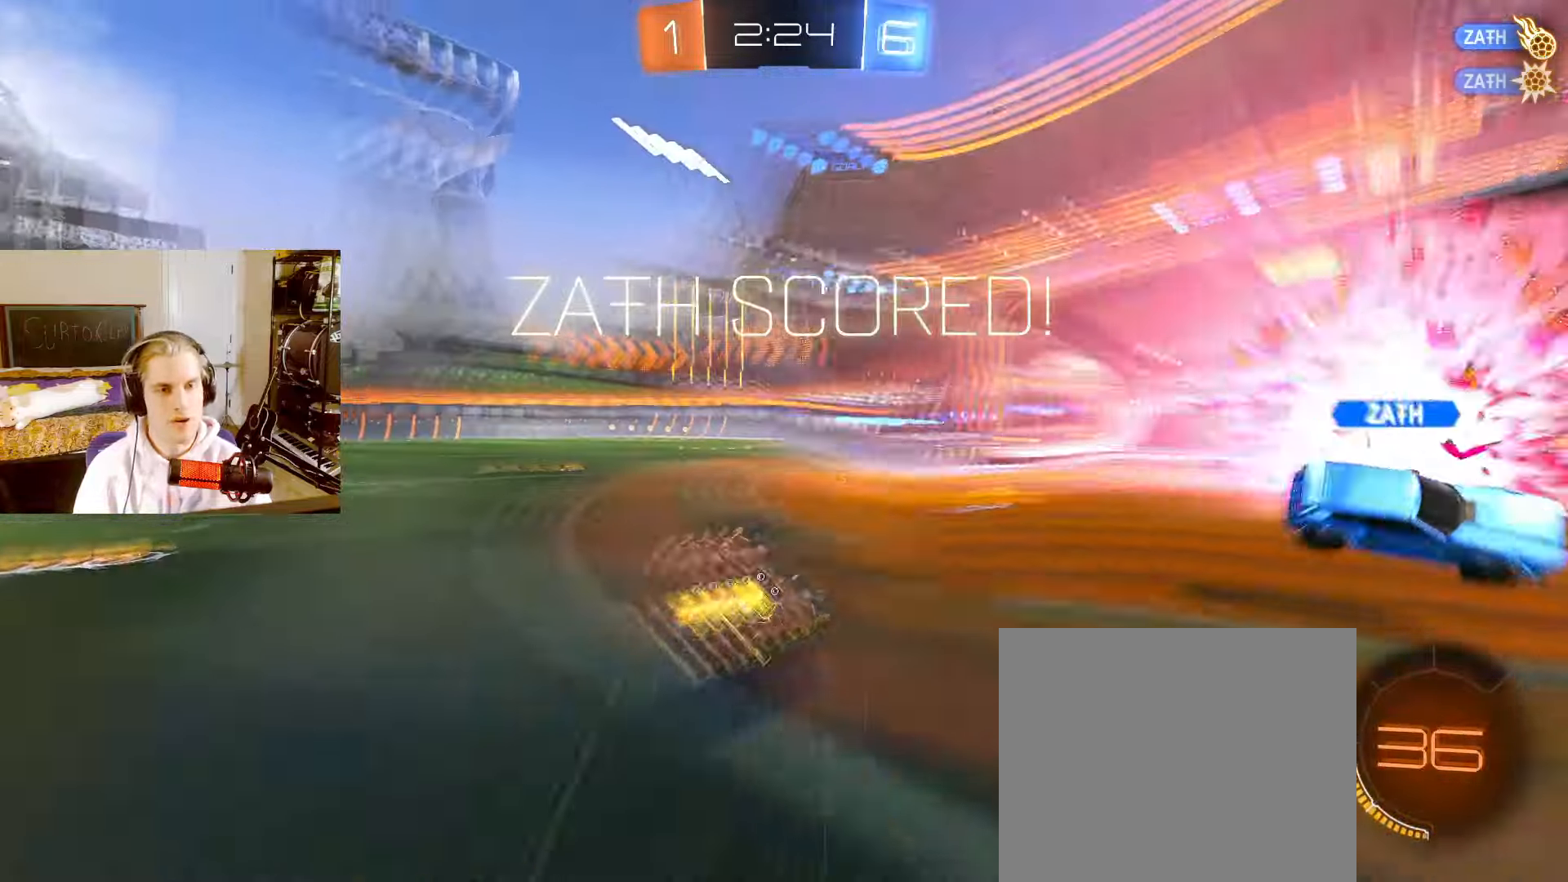
{"buttons": ["SQUARE"], "left_stick": "left", "right_stick": "center"}